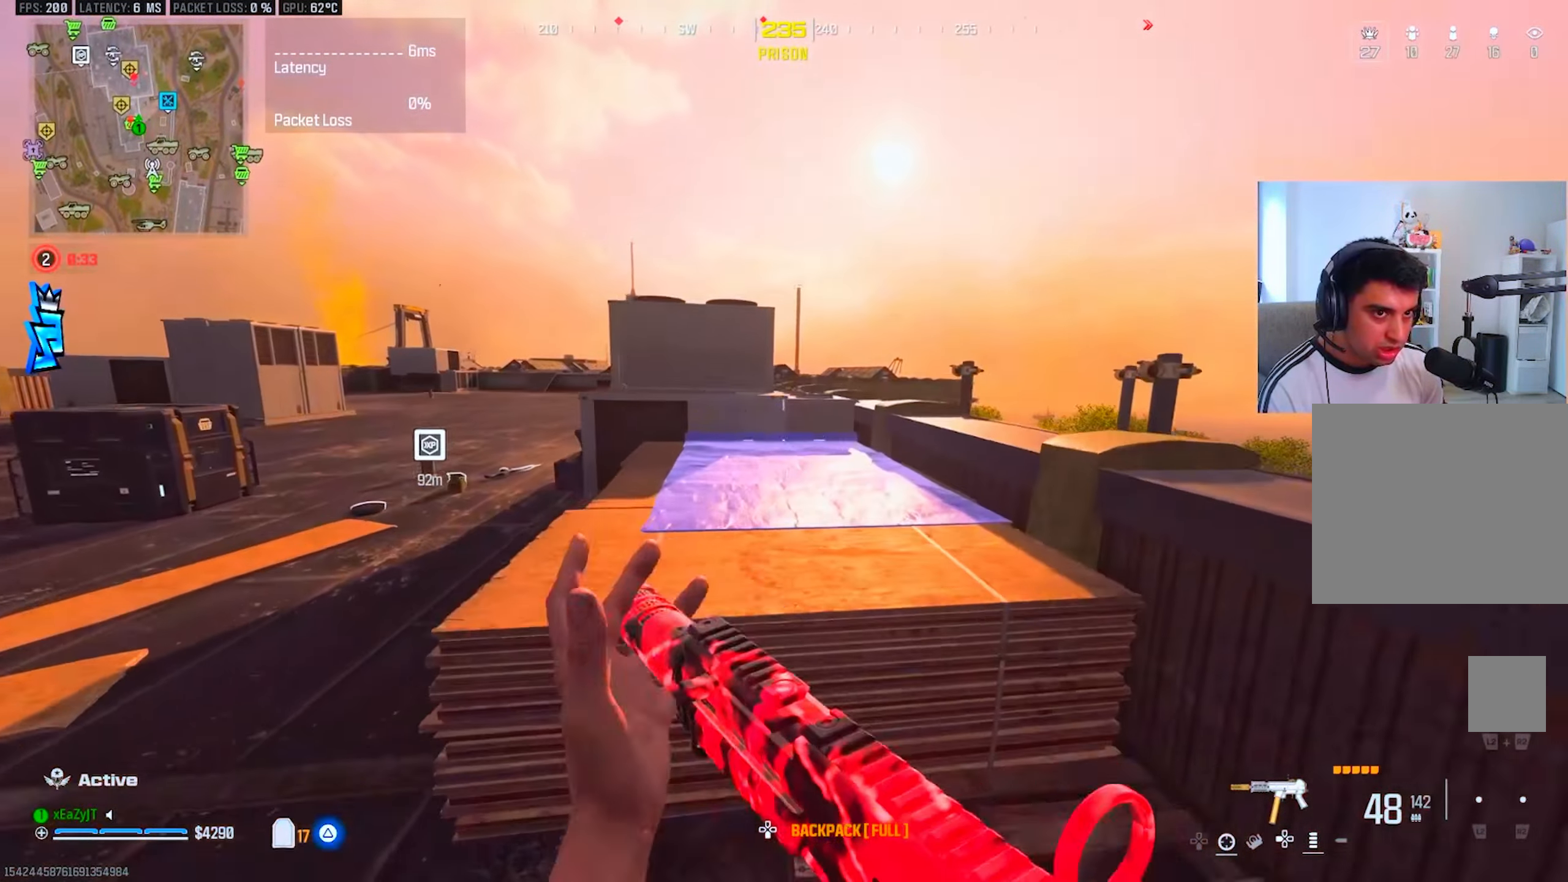
Gameplay with a controller (PlayStation layout); each line is a JSON object with the inputs held at the frame after it. "events" lists button and stick changes between this image and that frame as [ms after this image, input, new state], when the widget could be followed in between.
{"buttons": [], "left_stick": "up", "right_stick": "center", "events": [[17, "R3", "up"], [67, "R3", "down"], [117, "L3", "down"], [167, "R3", "up"], [233, "L3", "up"], [316, "L3", "down"], [400, "R3", "down"], [417, "L3", "up"], [500, "R3", "up"]]}
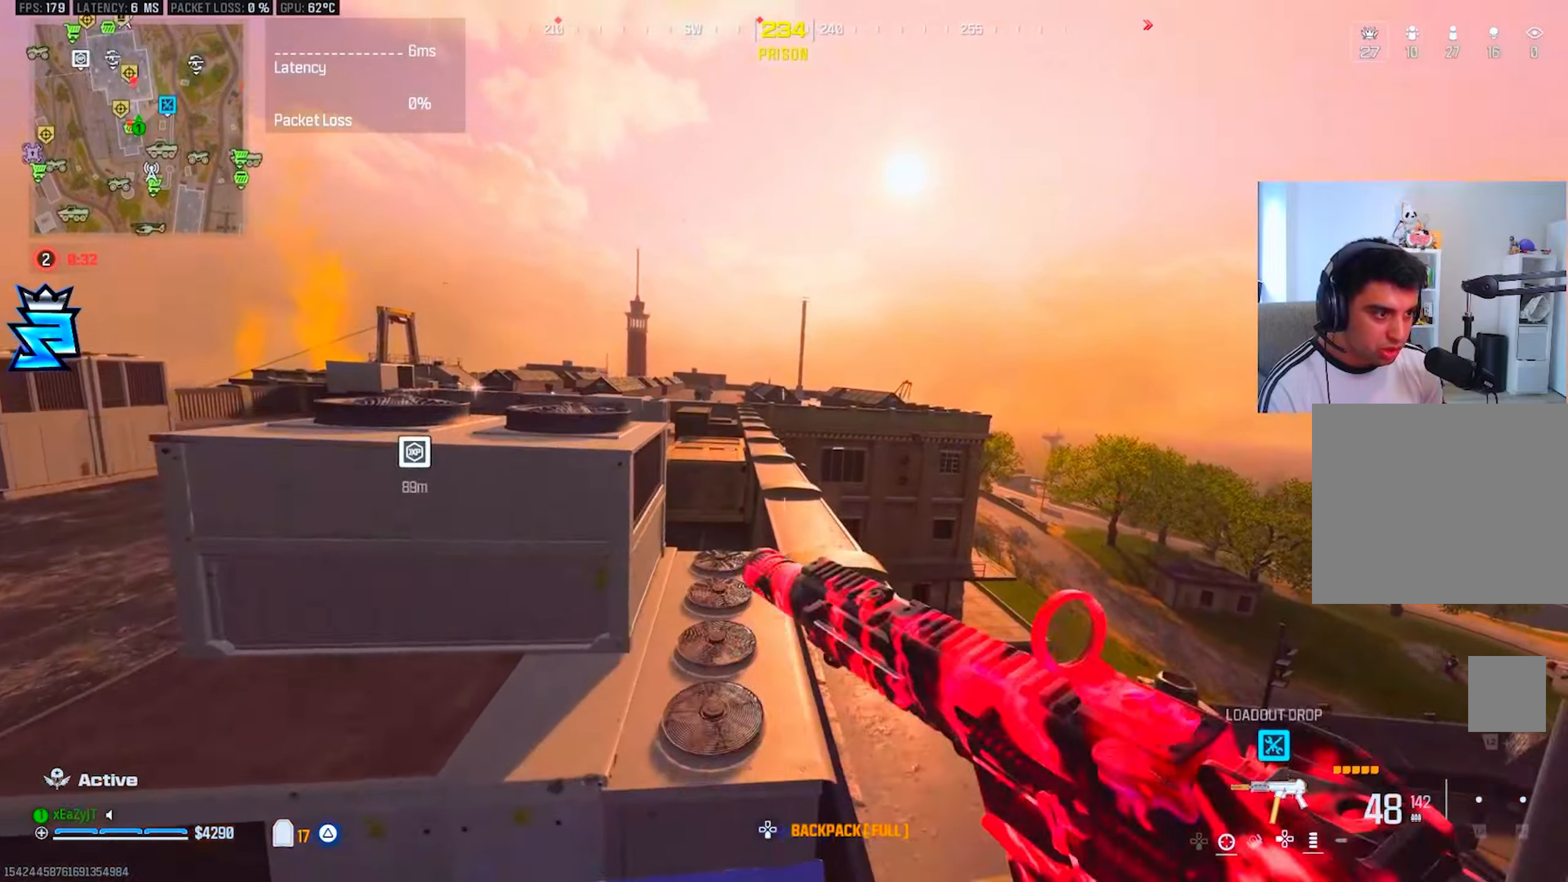
{"buttons": [], "left_stick": "up", "right_stick": "center", "events": [[217, "TRIANGLE", "down"], [267, "L3", "down"], [267, "left_stick", "up-right"], [300, "TRIANGLE", "up"], [367, "L3", "up"], [467, "left_stick", "up"]]}
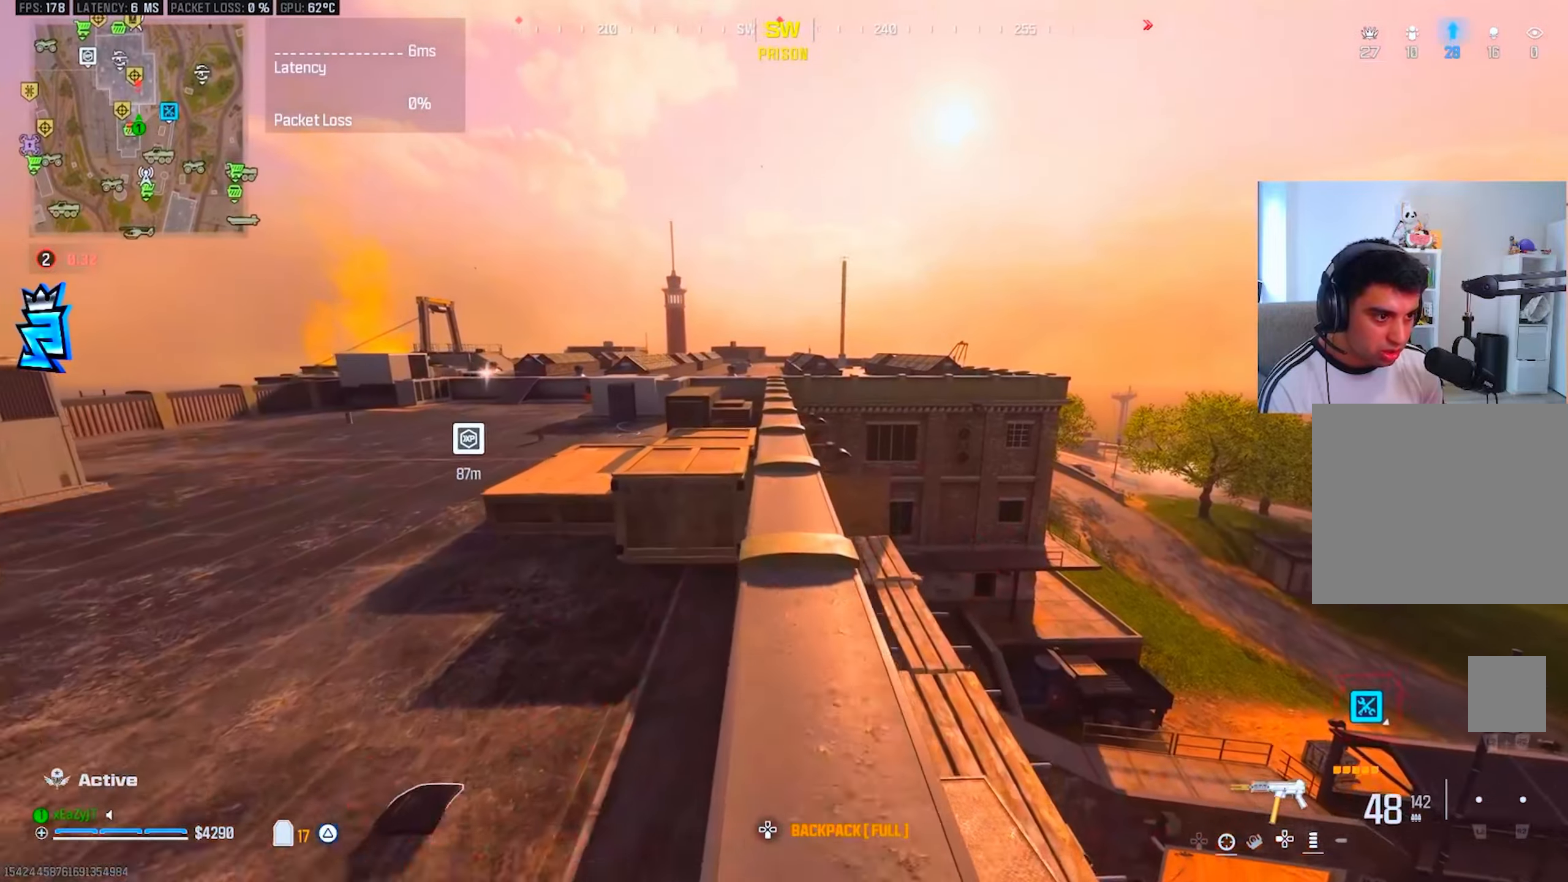
{"buttons": ["L3"], "left_stick": "up-left", "right_stick": "center", "events": [[16, "L3", "down"], [117, "TRIANGLE", "down"], [133, "L3", "up"], [133, "right_stick", "left"], [183, "TRIANGLE", "up"], [200, "left_stick", "left"], [283, "left_stick", "up-left"], [367, "L3", "down"], [417, "right_stick", "center"]]}
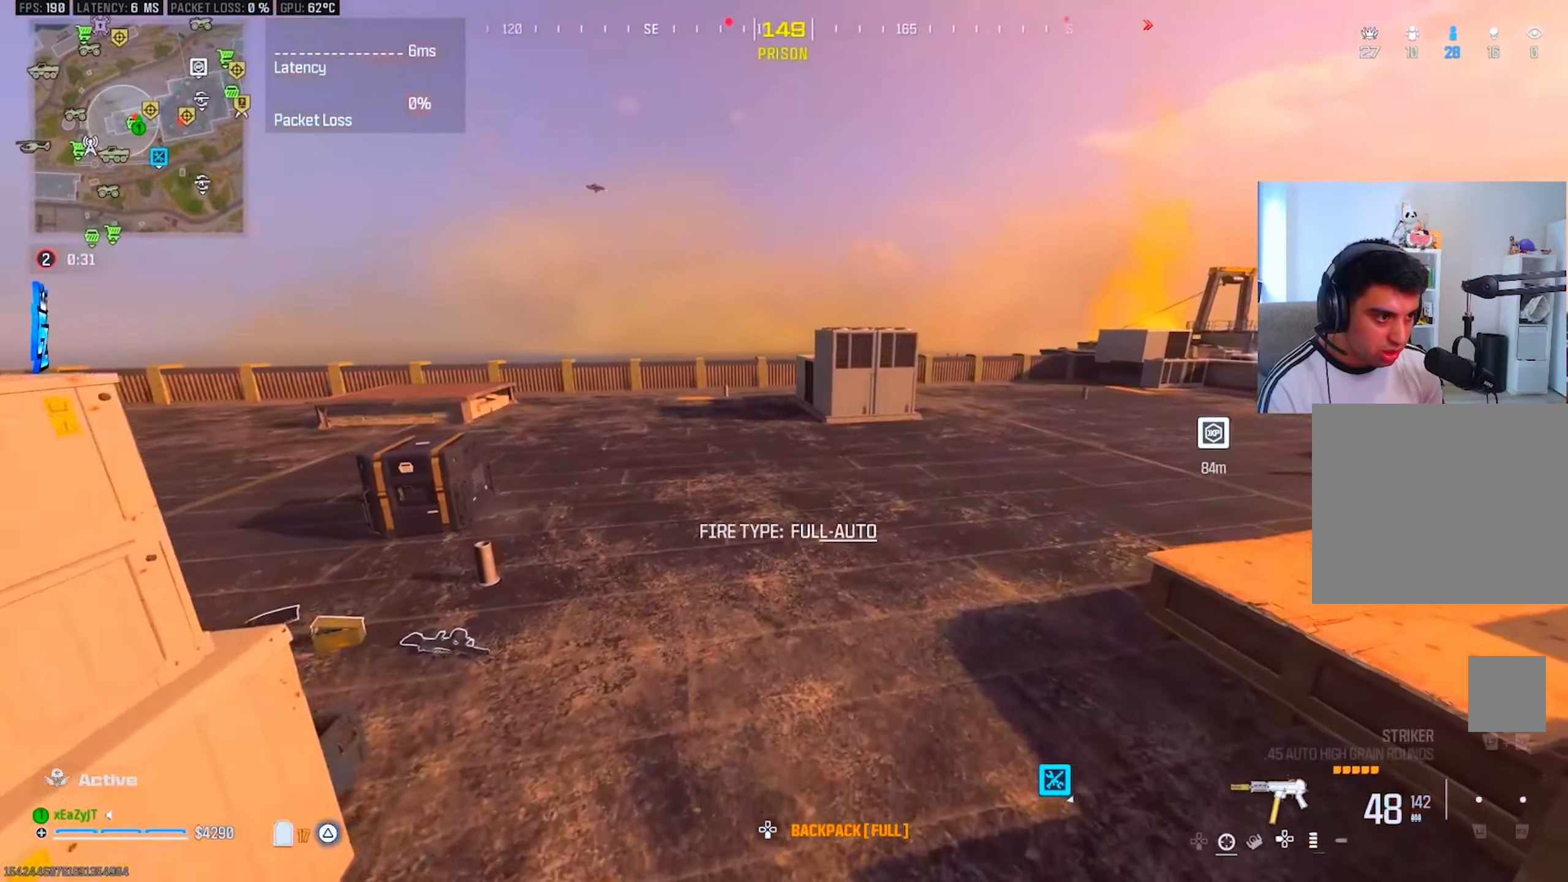
{"buttons": ["L3"], "left_stick": "up", "right_stick": "right", "events": [[17, "right_stick", "right"], [50, "L3", "up"], [150, "right_stick", "center"], [167, "left_stick", "left"], [217, "right_stick", "left"], [284, "left_stick", "up-left"], [334, "TRIANGLE", "down"], [384, "L3", "down"], [384, "left_stick", "up"], [401, "TRIANGLE", "up"], [501, "right_stick", "right"]]}
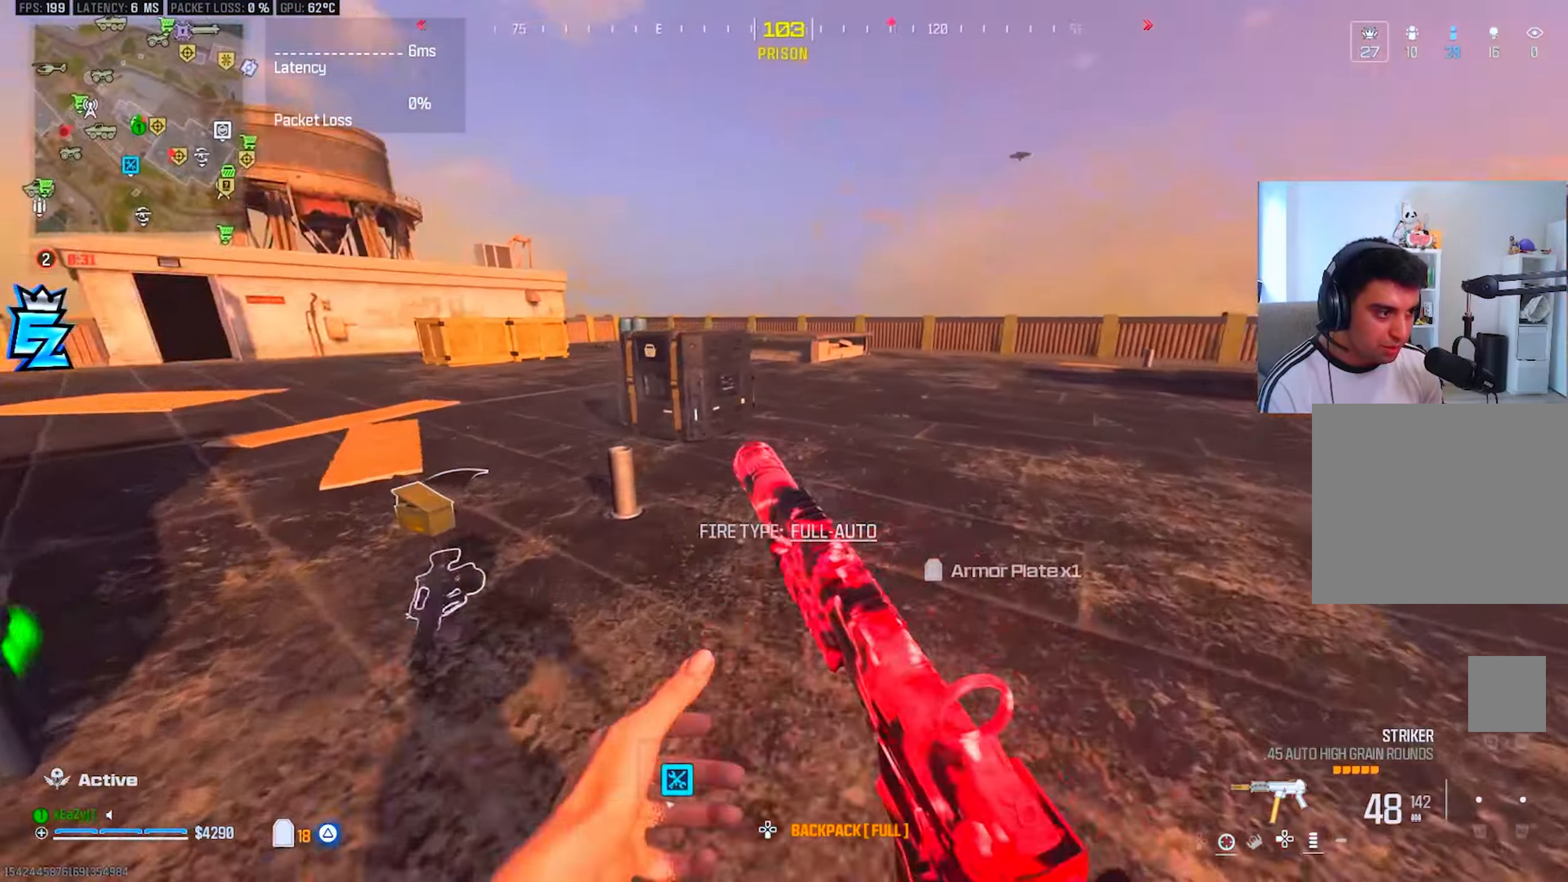
{"buttons": ["CIRCLE"], "left_stick": "up-left", "right_stick": "right", "events": [[83, "CIRCLE", "down"], [200, "right_stick", "center"], [333, "right_stick", "right"], [384, "right_stick", "center"], [434, "left_stick", "up-left"], [450, "L3", "up"], [467, "right_stick", "right"]]}
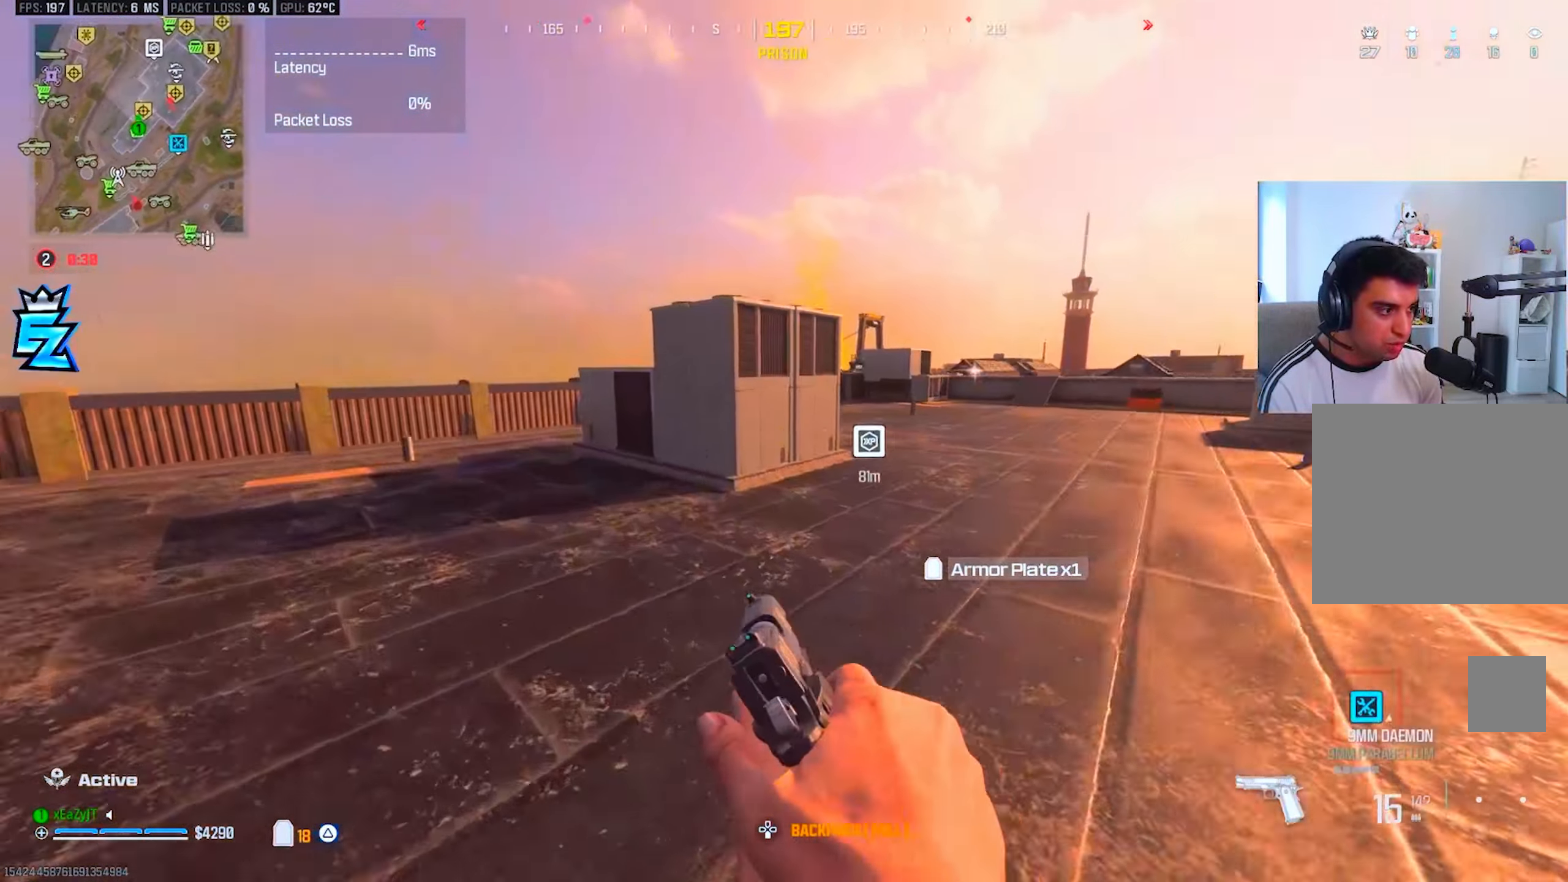
{"buttons": [], "left_stick": "center", "right_stick": "center", "events": [[34, "right_stick", "center"], [84, "CIRCLE", "up"], [100, "left_stick", "center"]]}
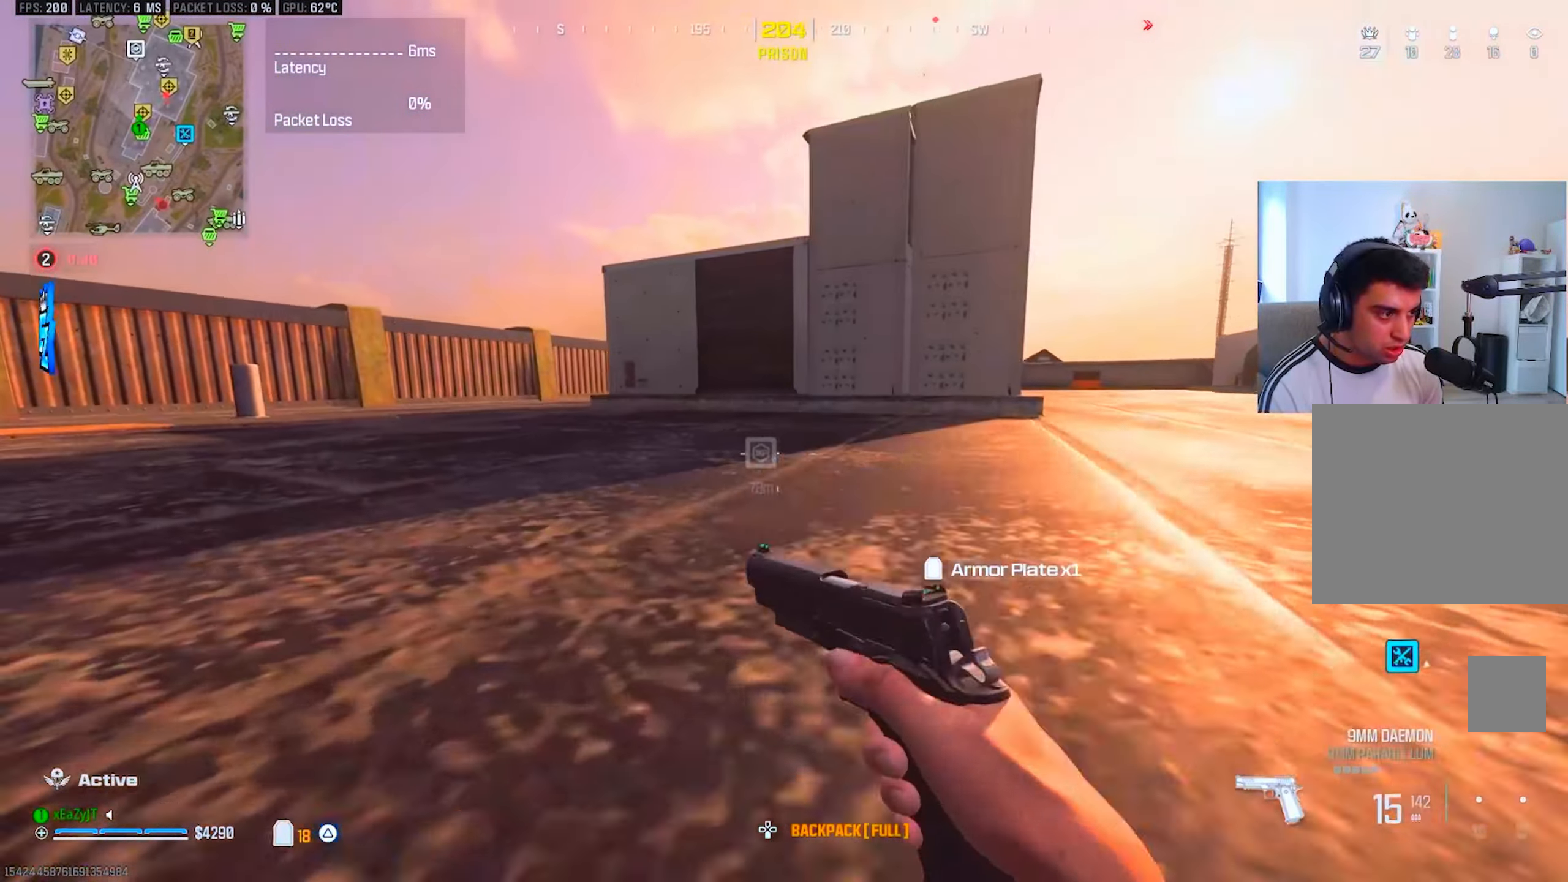
{"buttons": ["L3"], "left_stick": "up-left", "right_stick": "center", "events": [[33, "CIRCLE", "down"], [33, "left_stick", "up-left"], [150, "R3", "down"], [167, "CIRCLE", "up"], [167, "L3", "down"], [267, "L3", "up"], [267, "R3", "up"], [350, "L3", "down"], [350, "TRIANGLE", "down"], [400, "TRIANGLE", "up"], [417, "right_stick", "up-left"], [500, "right_stick", "center"]]}
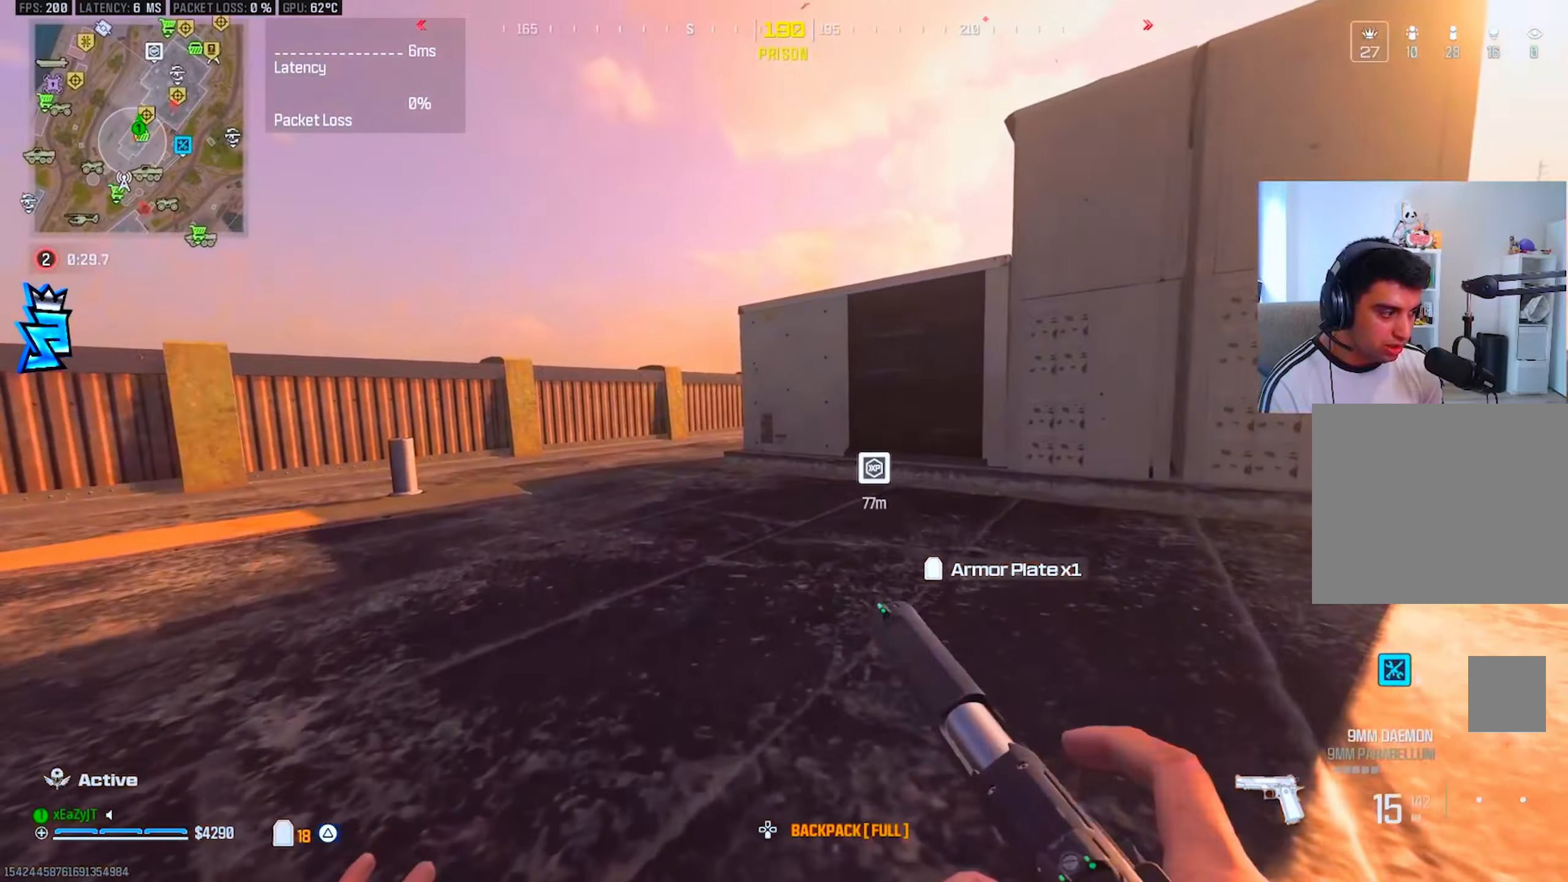
{"buttons": [], "left_stick": "up", "right_stick": "center", "events": [[50, "left_stick", "up"], [167, "right_stick", "right"], [217, "L3", "up"], [251, "left_stick", "right"], [284, "TRIANGLE", "down"], [351, "TRIANGLE", "up"], [351, "left_stick", "up-right"], [384, "L3", "down"], [417, "TRIANGLE", "down"], [434, "right_stick", "center"], [484, "L3", "up"], [484, "left_stick", "up"], [501, "TRIANGLE", "up"]]}
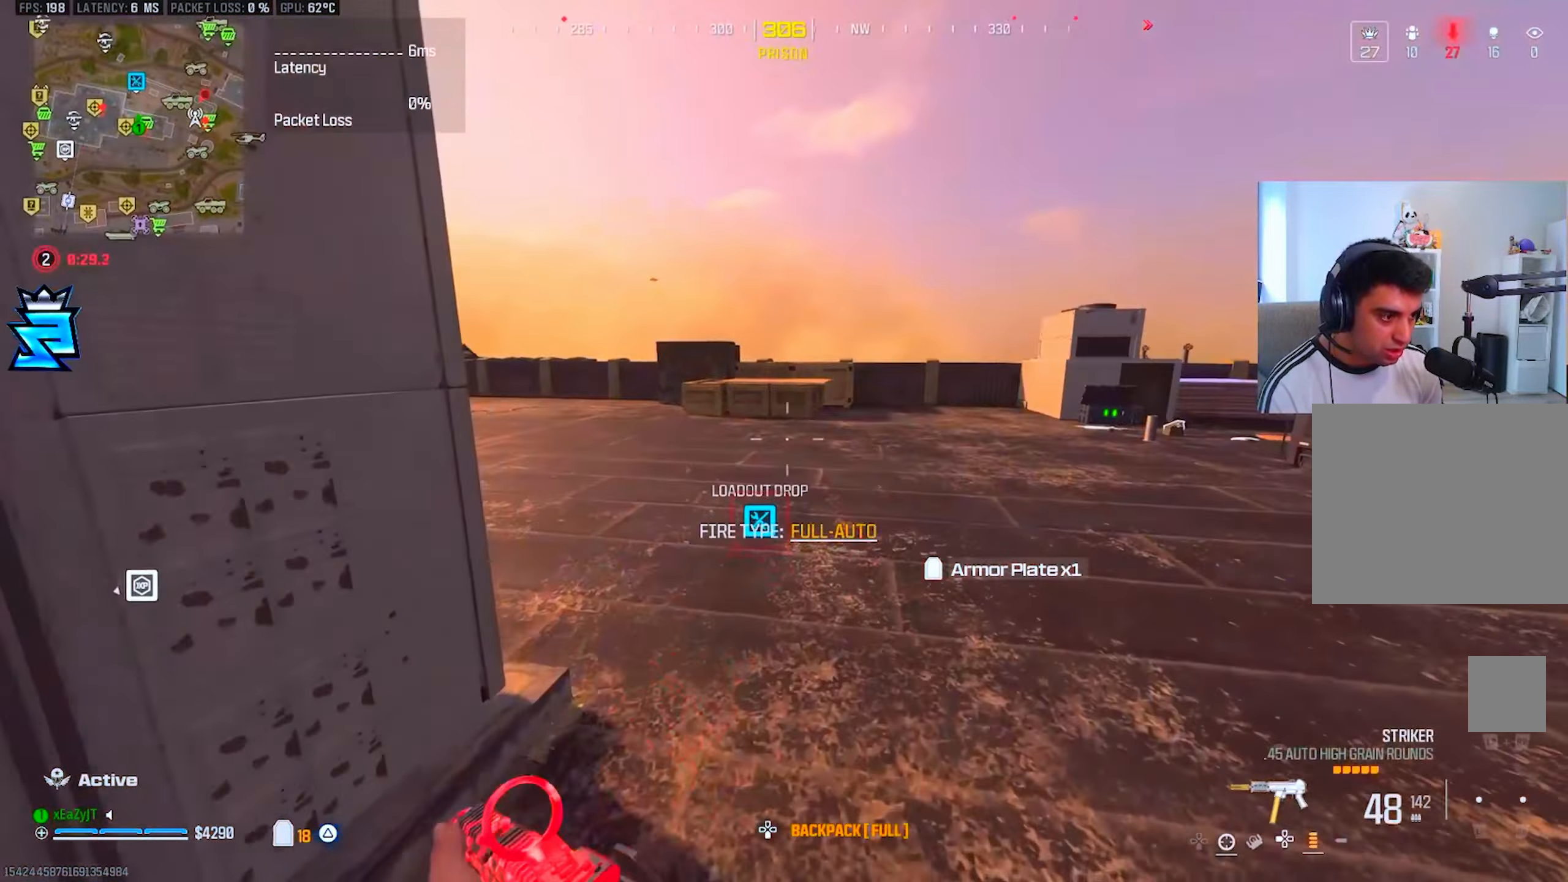
{"buttons": ["L1"], "left_stick": "right", "right_stick": "center", "events": [[67, "L3", "down"], [117, "right_stick", "left"], [350, "L3", "up"], [367, "R3", "down"], [417, "right_stick", "center"], [450, "R3", "up"], [467, "L1", "down"], [467, "left_stick", "right"]]}
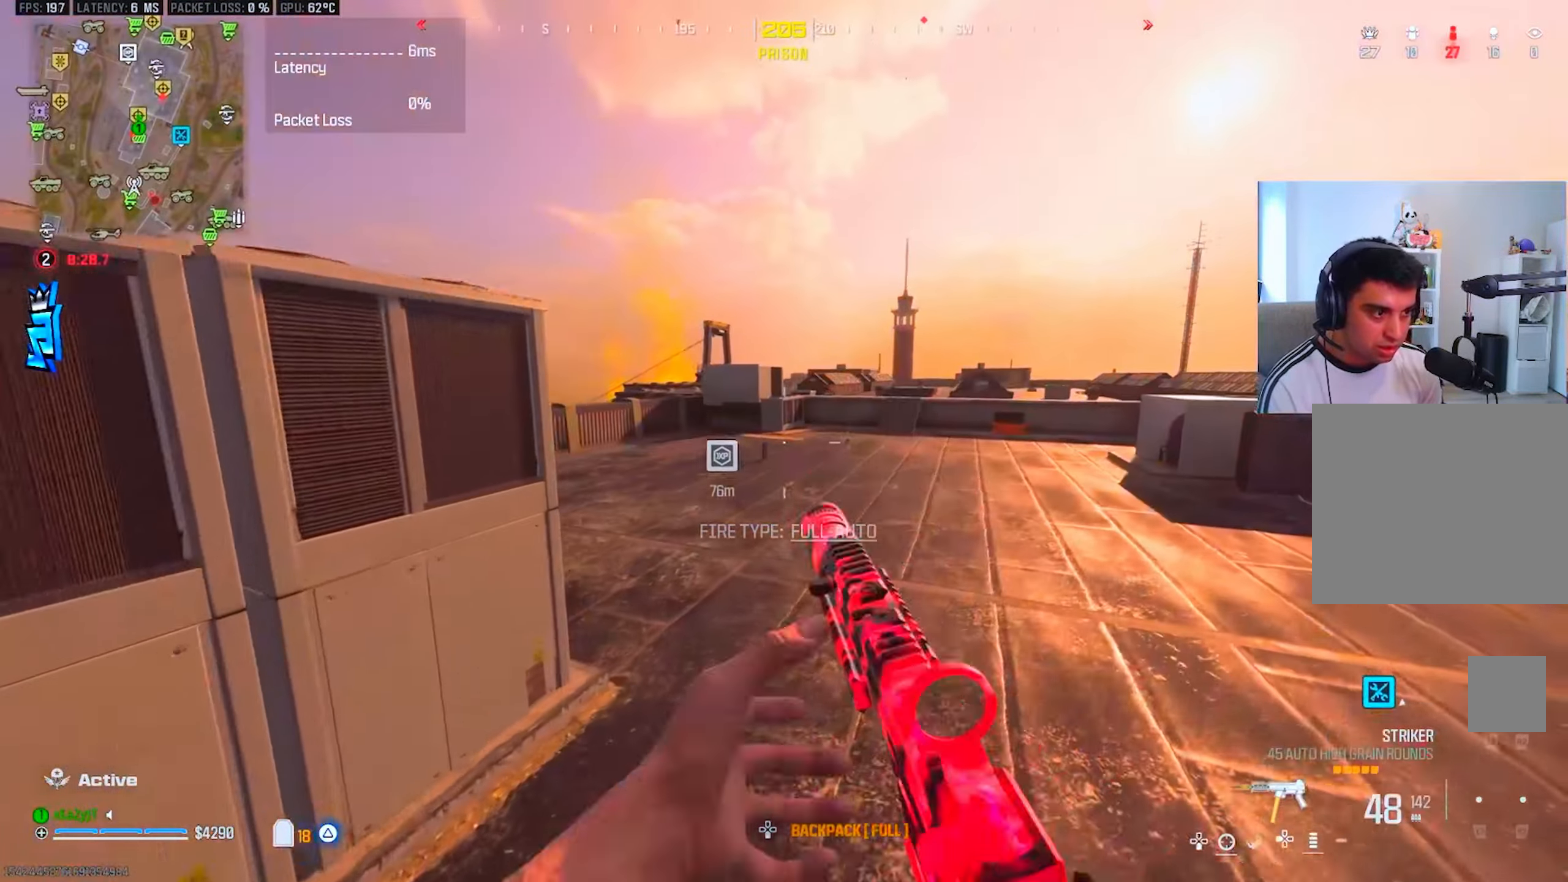
{"buttons": ["L1", "R1", "R3"], "left_stick": "right", "right_stick": "left", "events": [[150, "right_stick", "up"], [301, "R1", "down"], [367, "right_stick", "center"], [384, "R3", "down"], [467, "right_stick", "left"]]}
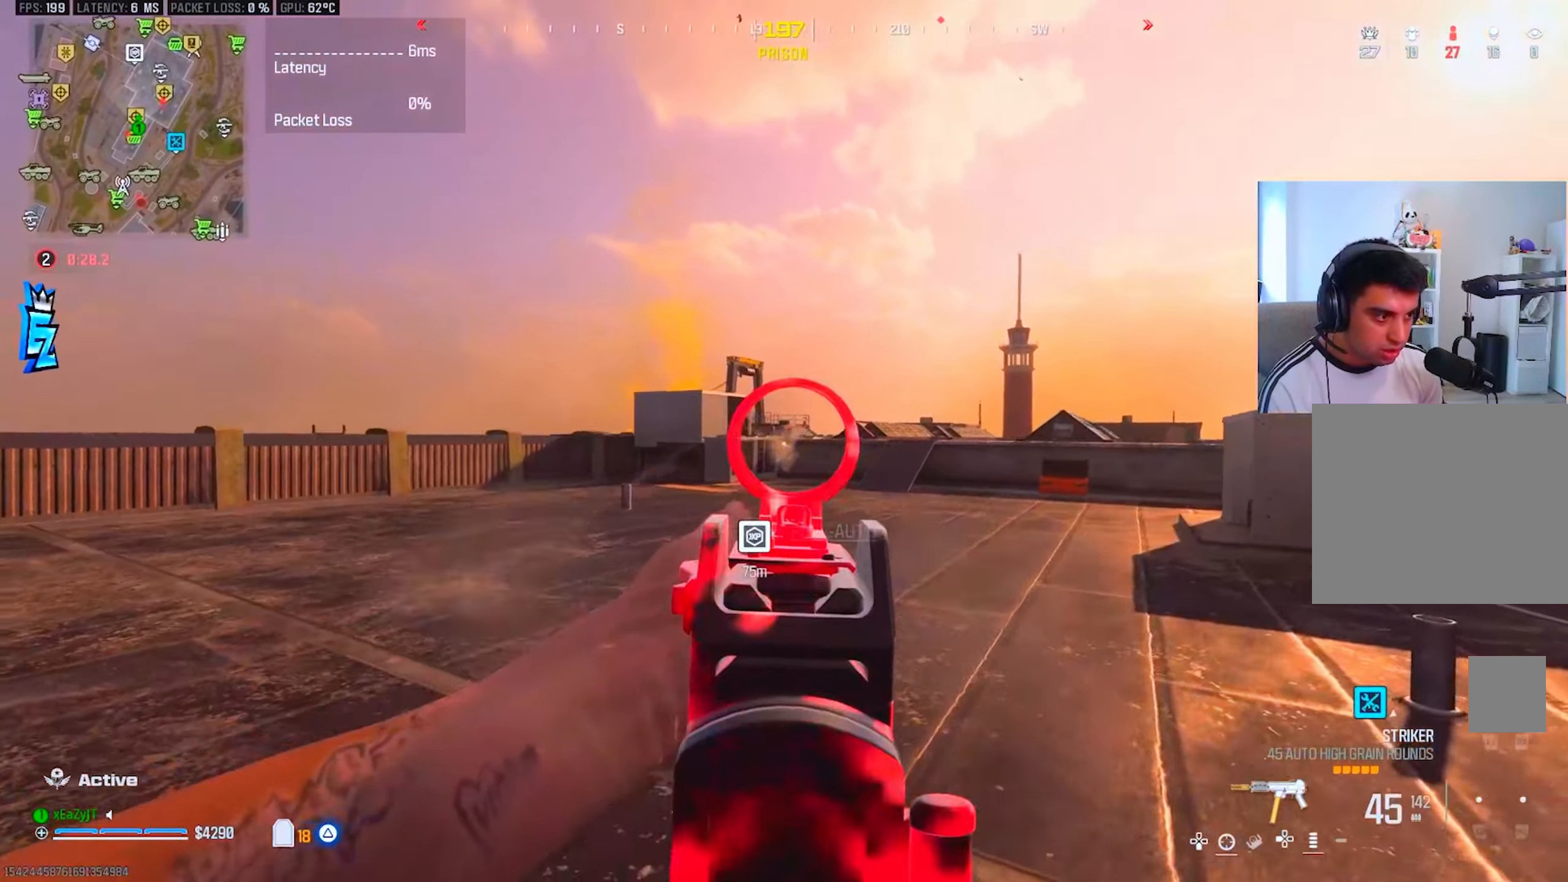
{"buttons": [], "left_stick": "up-right", "right_stick": "right", "events": [[16, "R3", "up"], [16, "right_stick", "center"], [400, "L1", "up"], [450, "R1", "up"], [450, "left_stick", "up-right"], [450, "right_stick", "right"]]}
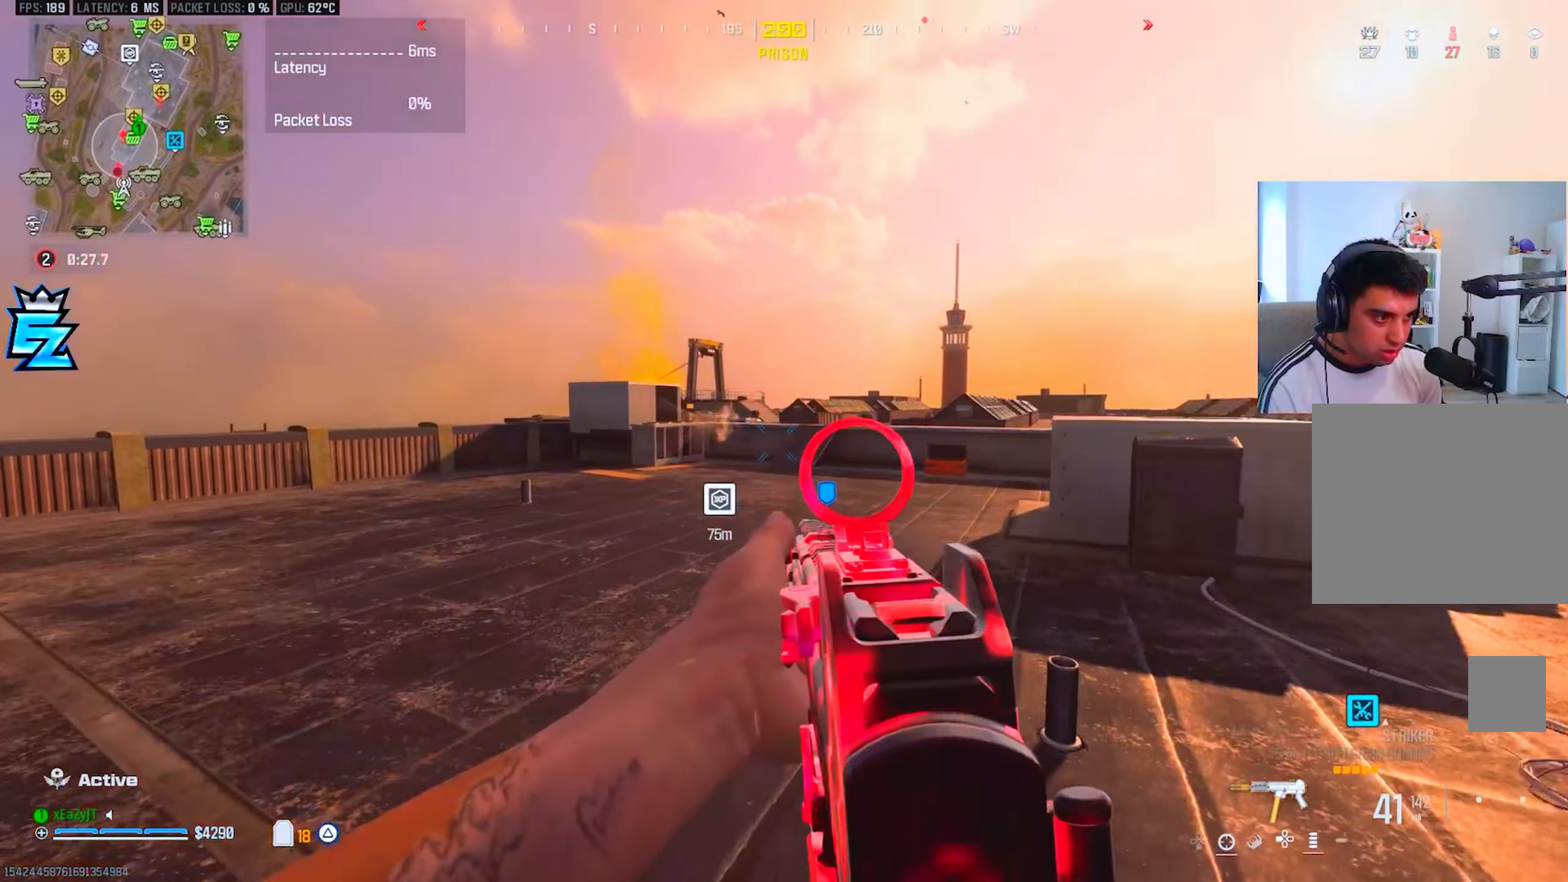
{"buttons": [], "left_stick": "up-right", "right_stick": "center", "events": [[34, "L3", "down"], [50, "left_stick", "up"], [201, "CIRCLE", "down"], [201, "right_stick", "center"], [251, "L3", "up"], [284, "CIRCLE", "up"], [334, "right_stick", "right"], [368, "left_stick", "up-right"], [485, "right_stick", "center"]]}
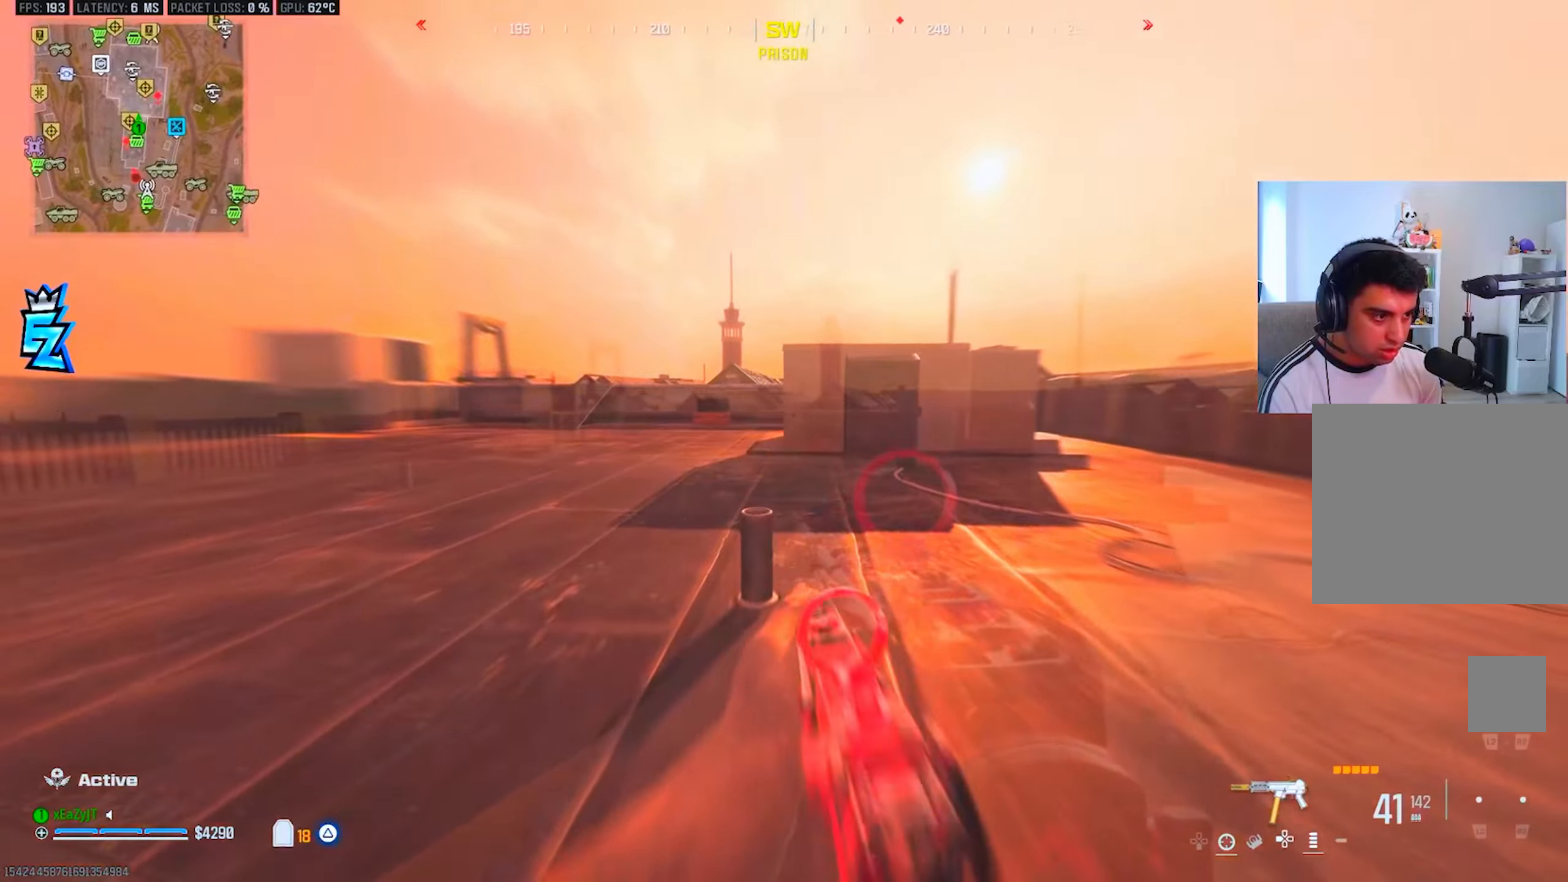
{"buttons": ["L3", "R3"], "left_stick": "up-right", "right_stick": "left", "events": [[67, "L3", "down"], [84, "right_stick", "right"], [184, "L3", "up"], [267, "L3", "down"], [301, "right_stick", "center"], [384, "right_stick", "left"], [501, "R3", "down"]]}
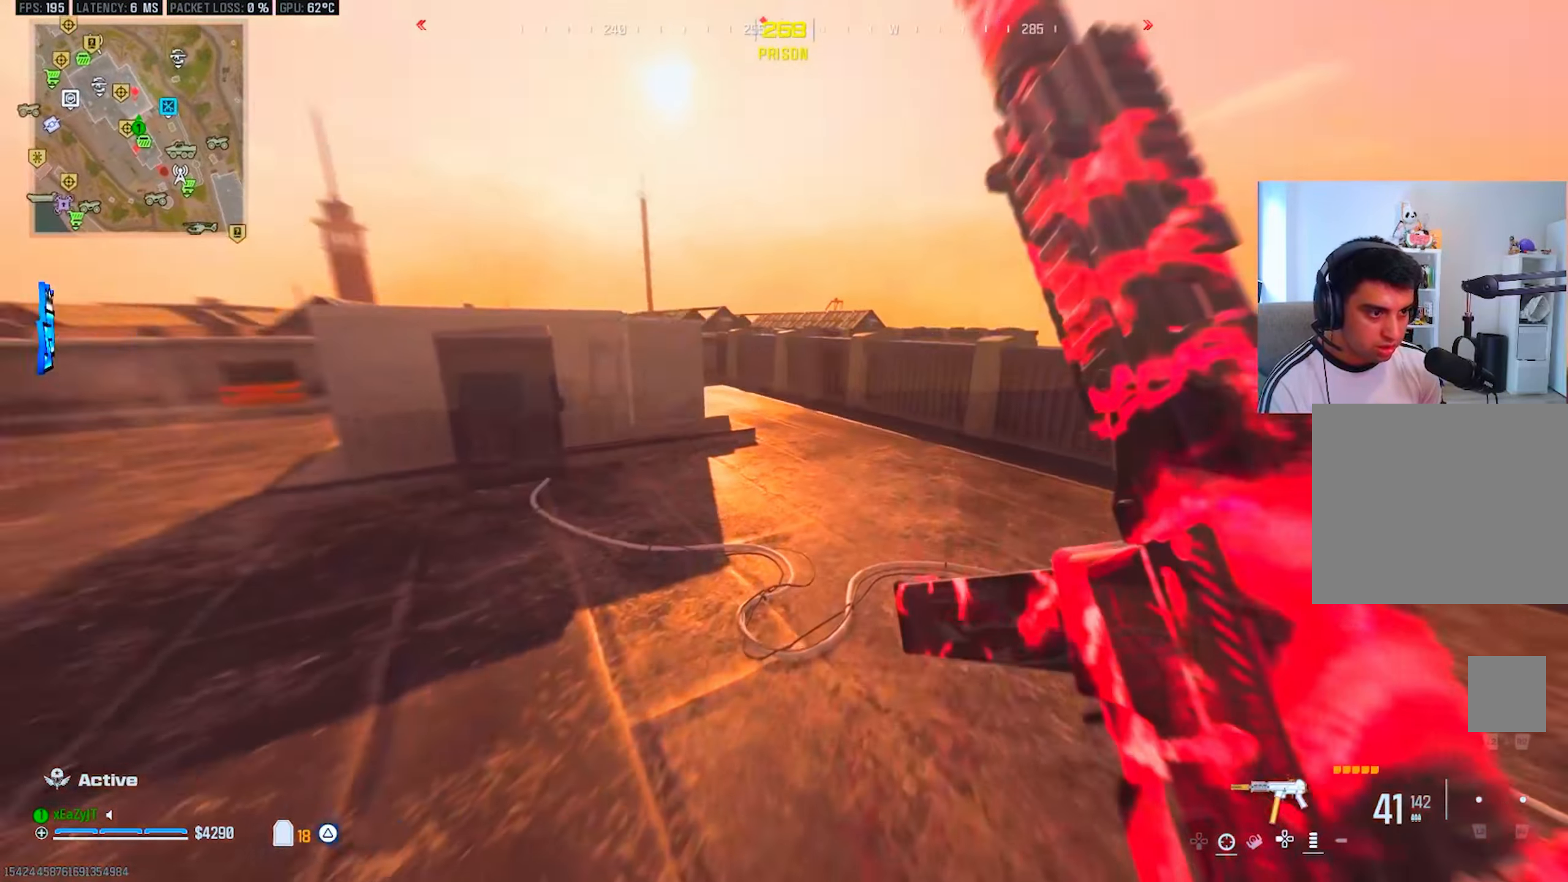
{"buttons": ["CIRCLE", "L3"], "left_stick": "up-right", "right_stick": "center", "events": [[117, "R3", "up"], [133, "L3", "up"], [133, "right_stick", "center"], [200, "left_stick", "right"], [333, "right_stick", "right"], [350, "left_stick", "up-right"], [450, "L3", "down"], [484, "CIRCLE", "down"], [500, "right_stick", "center"]]}
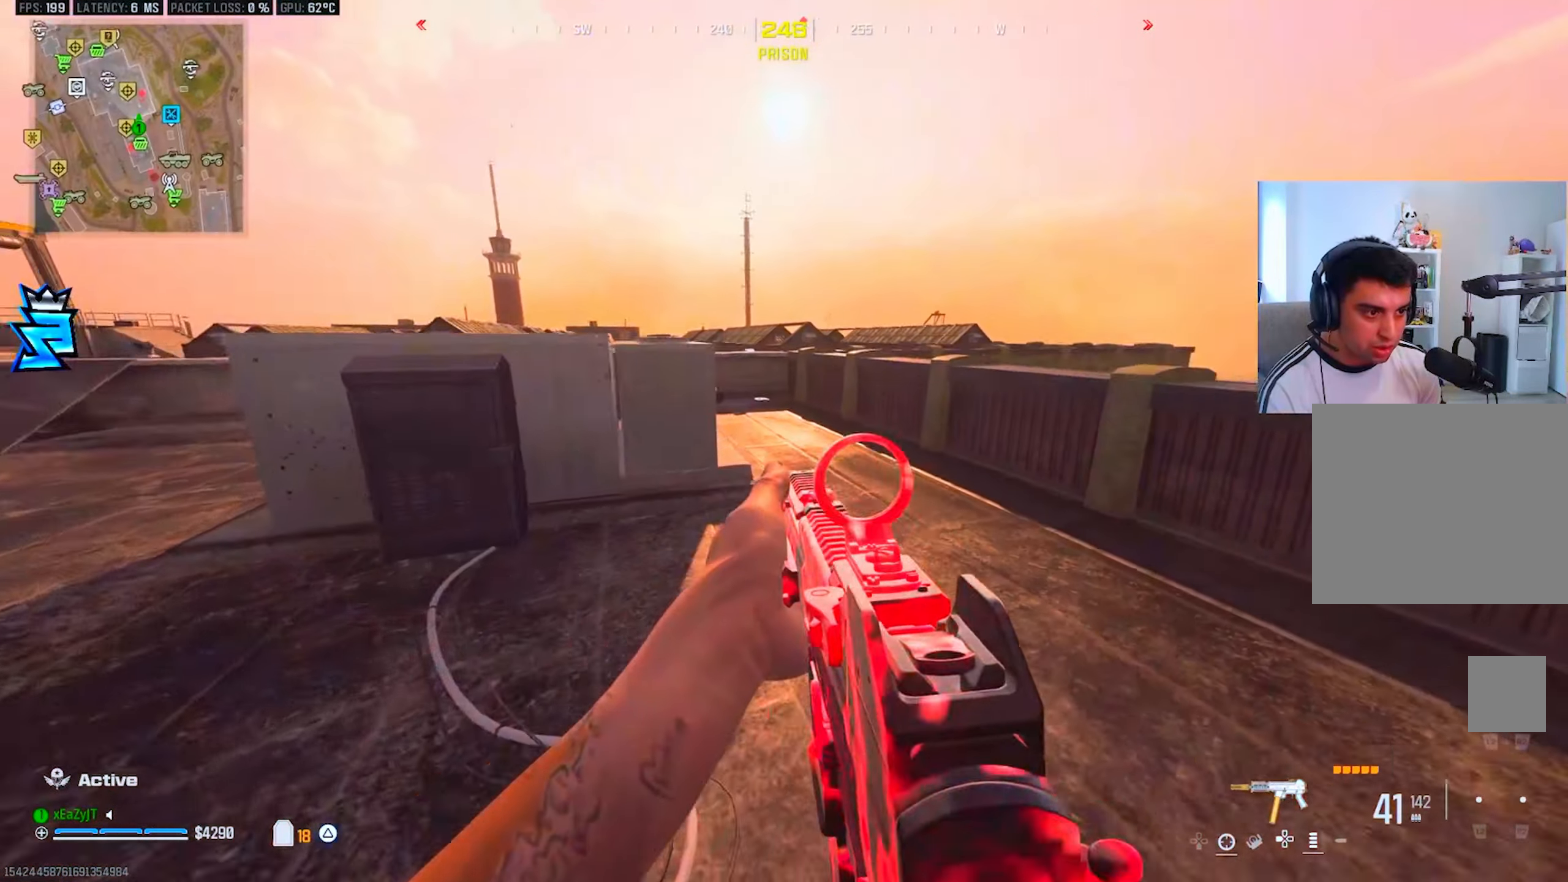
{"buttons": ["CIRCLE", "L3", "R3"], "left_stick": "up-right", "right_stick": "center", "events": [[34, "CIRCLE", "up"], [100, "L3", "up"], [351, "right_stick", "left"], [401, "CIRCLE", "down"], [417, "right_stick", "center"], [451, "L3", "down"], [451, "R3", "down"]]}
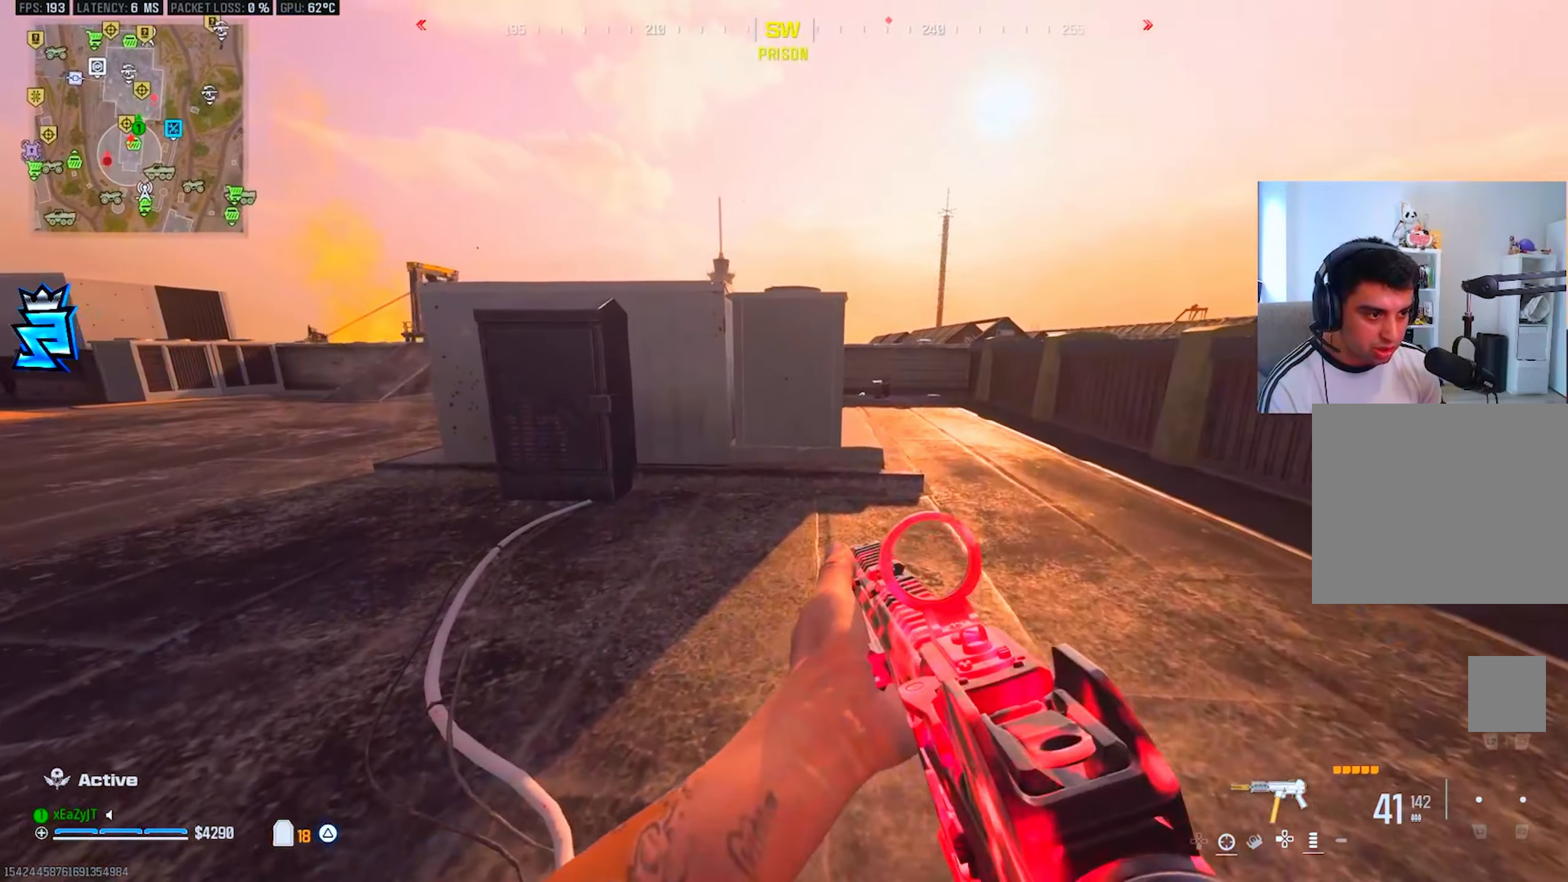
{"buttons": [], "left_stick": "down-right", "right_stick": "center", "events": [[16, "CIRCLE", "up"], [50, "L3", "up"], [50, "R3", "up"], [133, "L3", "down"], [283, "L3", "up"], [283, "right_stick", "left"], [384, "CIRCLE", "down"], [384, "left_stick", "down-right"], [450, "right_stick", "center"], [467, "CIRCLE", "up"]]}
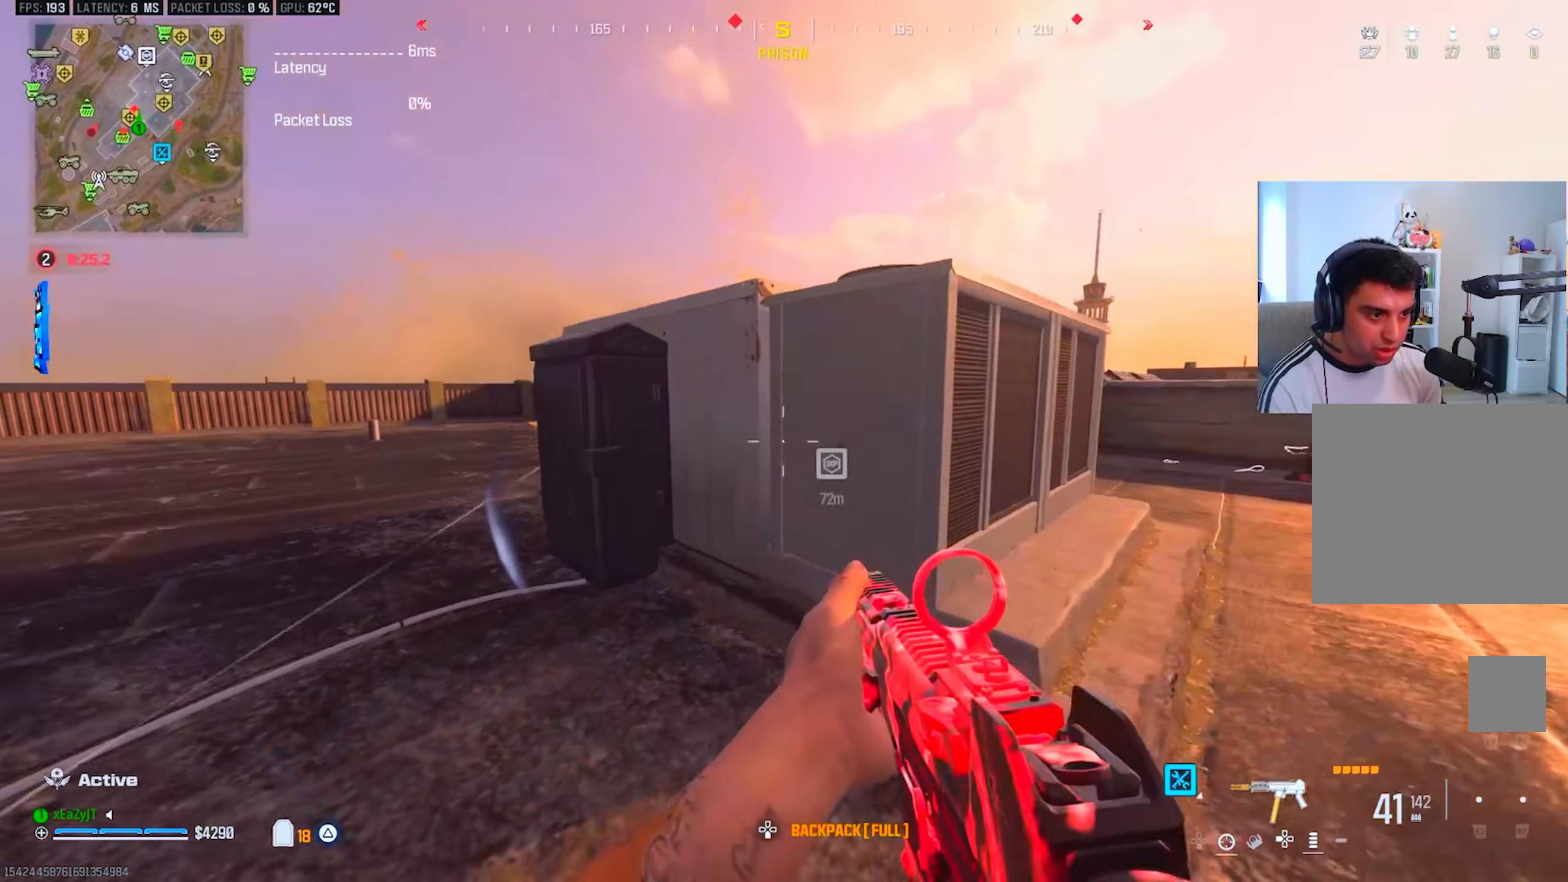
{"buttons": ["L3"], "left_stick": "up", "right_stick": "center", "events": [[150, "left_stick", "up-right"], [150, "right_stick", "right"], [184, "L3", "down"], [284, "L3", "up"], [301, "right_stick", "center"], [351, "L3", "down"], [484, "left_stick", "up"]]}
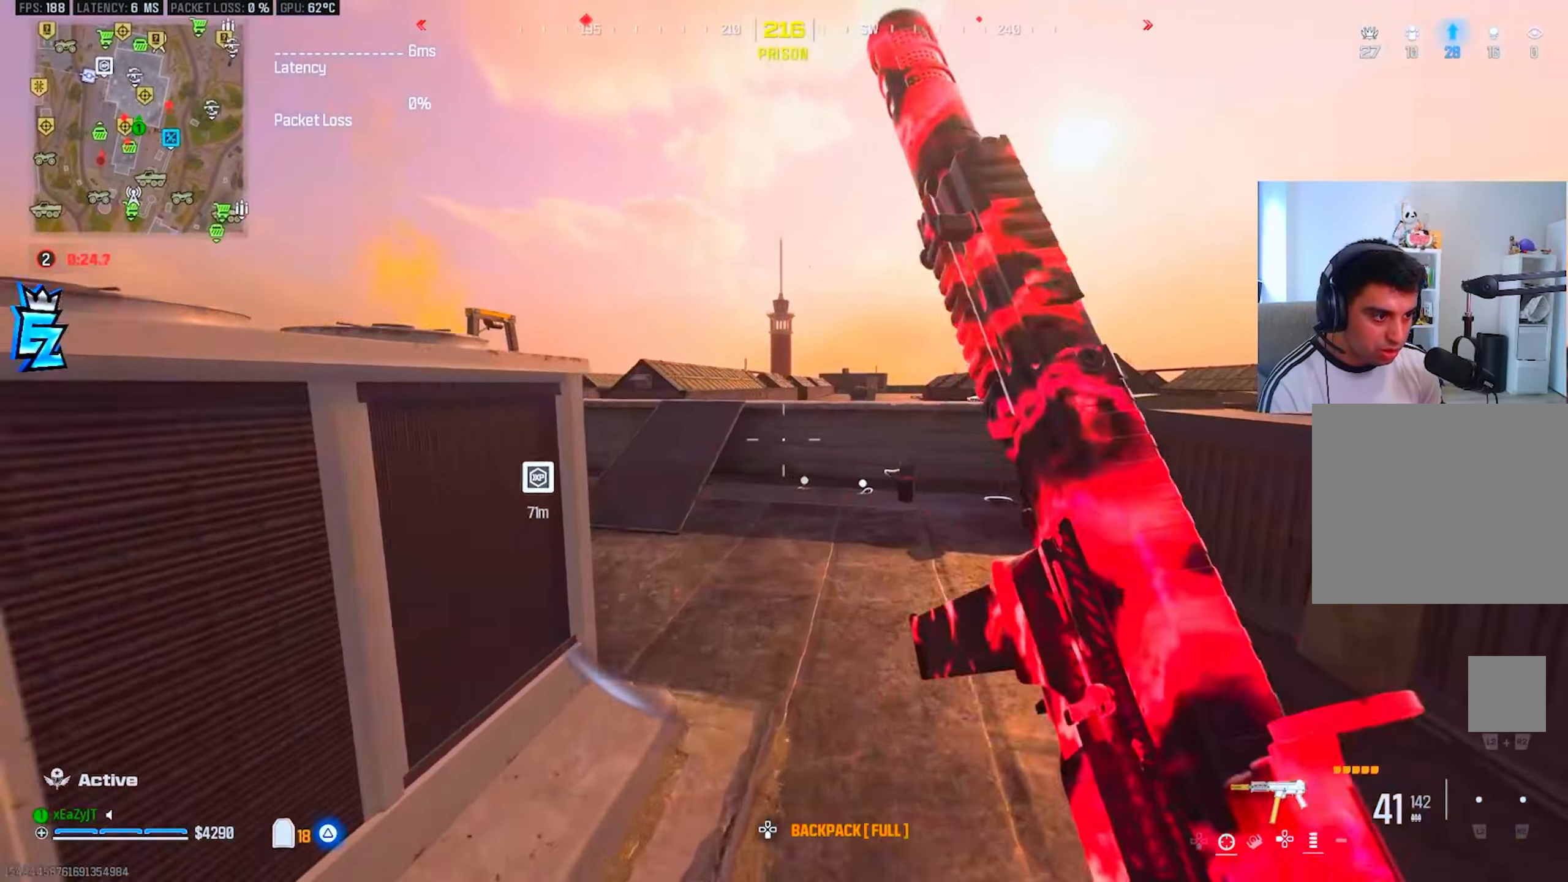
{"buttons": ["L1"], "left_stick": "up-right", "right_stick": "left", "events": [[33, "right_stick", "left"], [117, "L3", "up"], [233, "R3", "down"], [250, "right_stick", "center"], [300, "left_stick", "up-right"], [317, "L1", "down"], [317, "R3", "up"], [467, "right_stick", "left"]]}
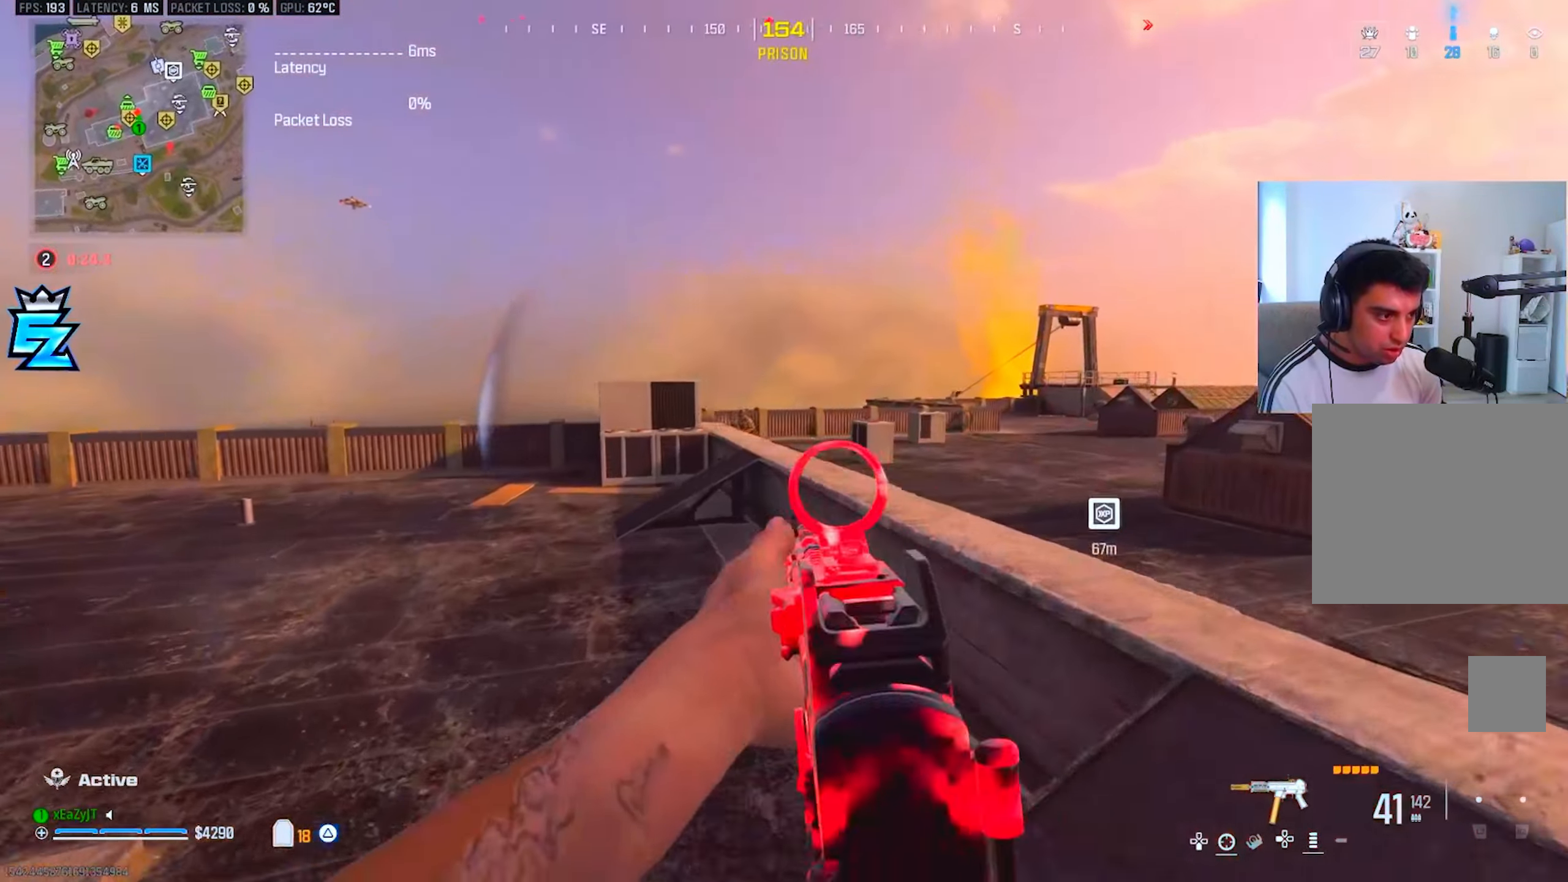
{"buttons": ["L1", "R1", "R3"], "left_stick": "right", "right_stick": "up", "events": [[34, "R1", "down"], [84, "right_stick", "center"], [100, "left_stick", "right"], [334, "right_stick", "down"], [484, "R3", "down"], [484, "right_stick", "up"]]}
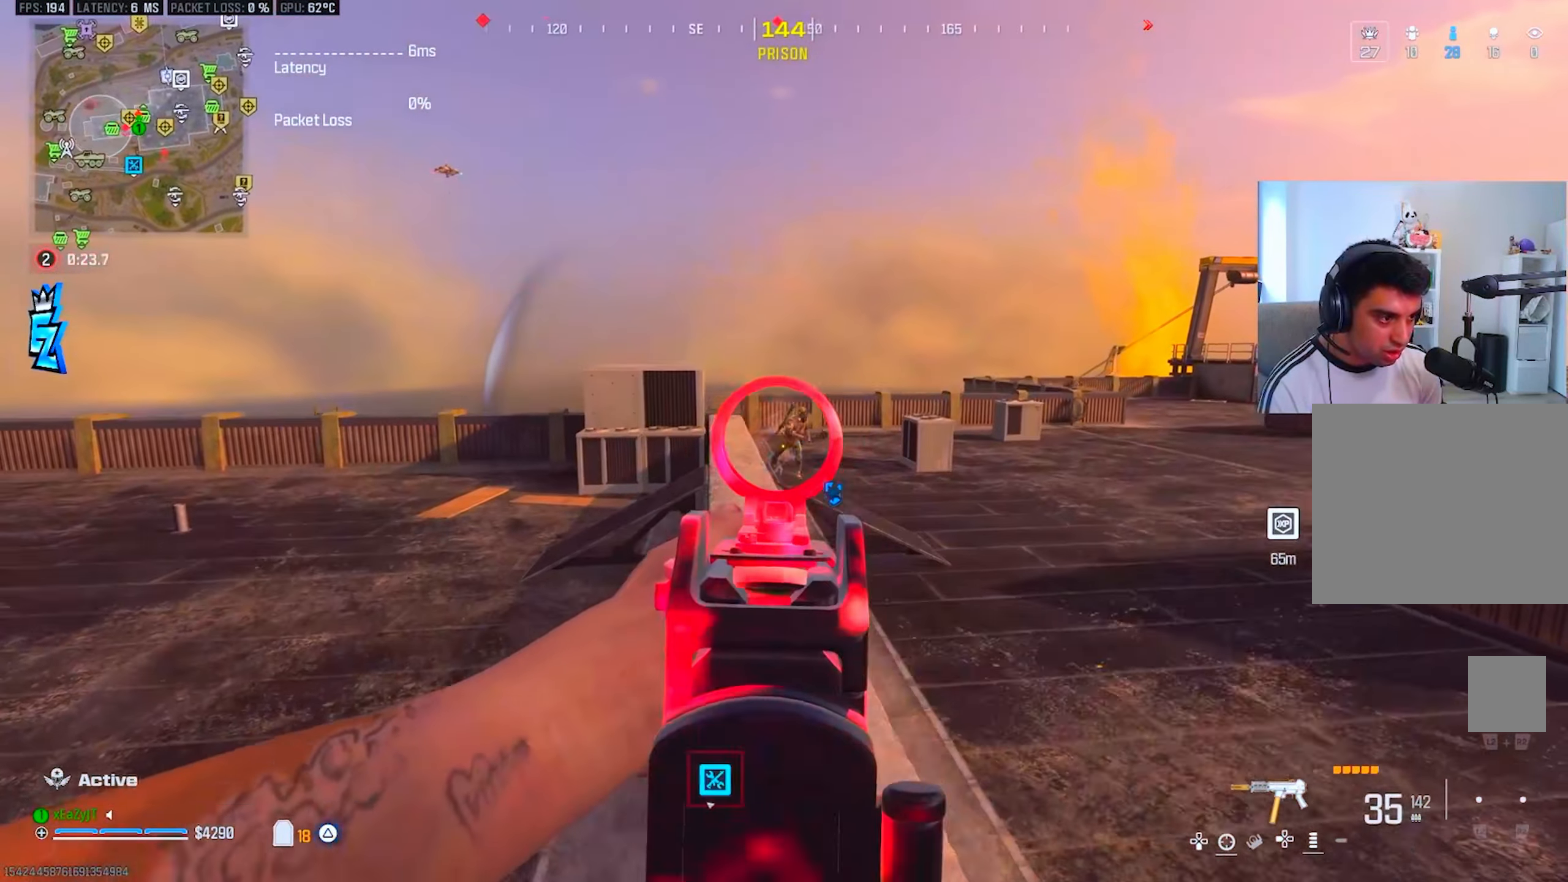
{"buttons": ["L1", "R1"], "left_stick": "right", "right_stick": "center", "events": [[33, "right_stick", "center"], [83, "R3", "up"]]}
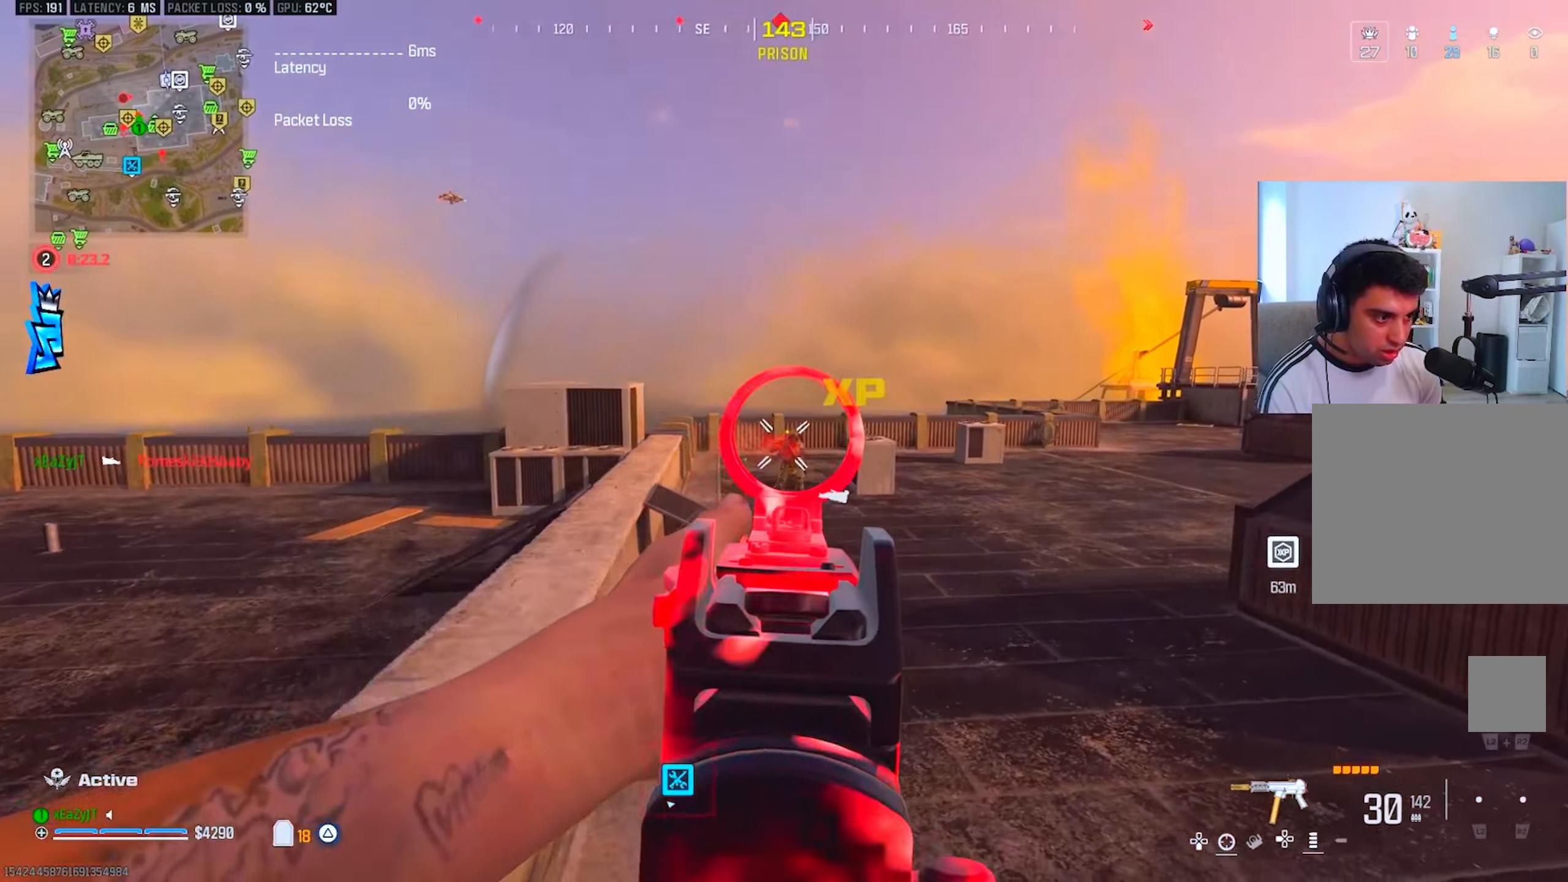
{"buttons": [], "left_stick": "up", "right_stick": "center", "events": [[84, "left_stick", "up-right"], [100, "L1", "up"], [100, "R1", "up"], [150, "right_stick", "right"], [201, "L3", "down"], [201, "left_stick", "up"], [217, "right_stick", "center"], [301, "L3", "up"], [351, "L3", "down"], [501, "L3", "up"]]}
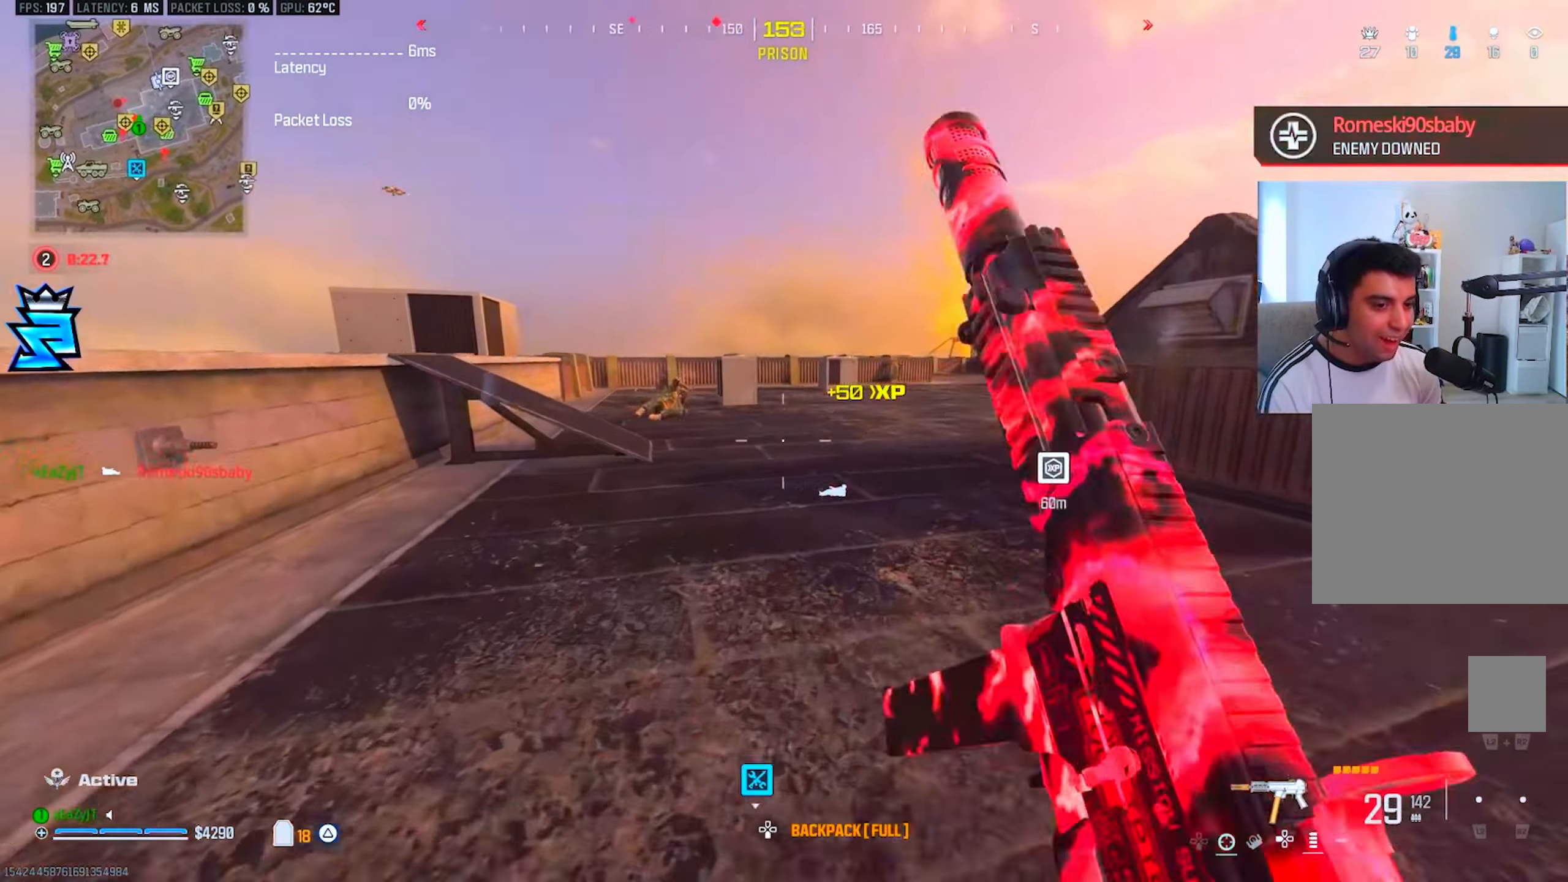
{"buttons": ["R3"], "left_stick": "down-left", "right_stick": "center", "events": [[117, "CIRCLE", "down"], [183, "CIRCLE", "up"], [384, "CIRCLE", "down"], [384, "left_stick", "center"], [434, "R3", "down"], [434, "right_stick", "up-left"], [450, "CIRCLE", "up"], [484, "left_stick", "down-left"], [484, "right_stick", "center"]]}
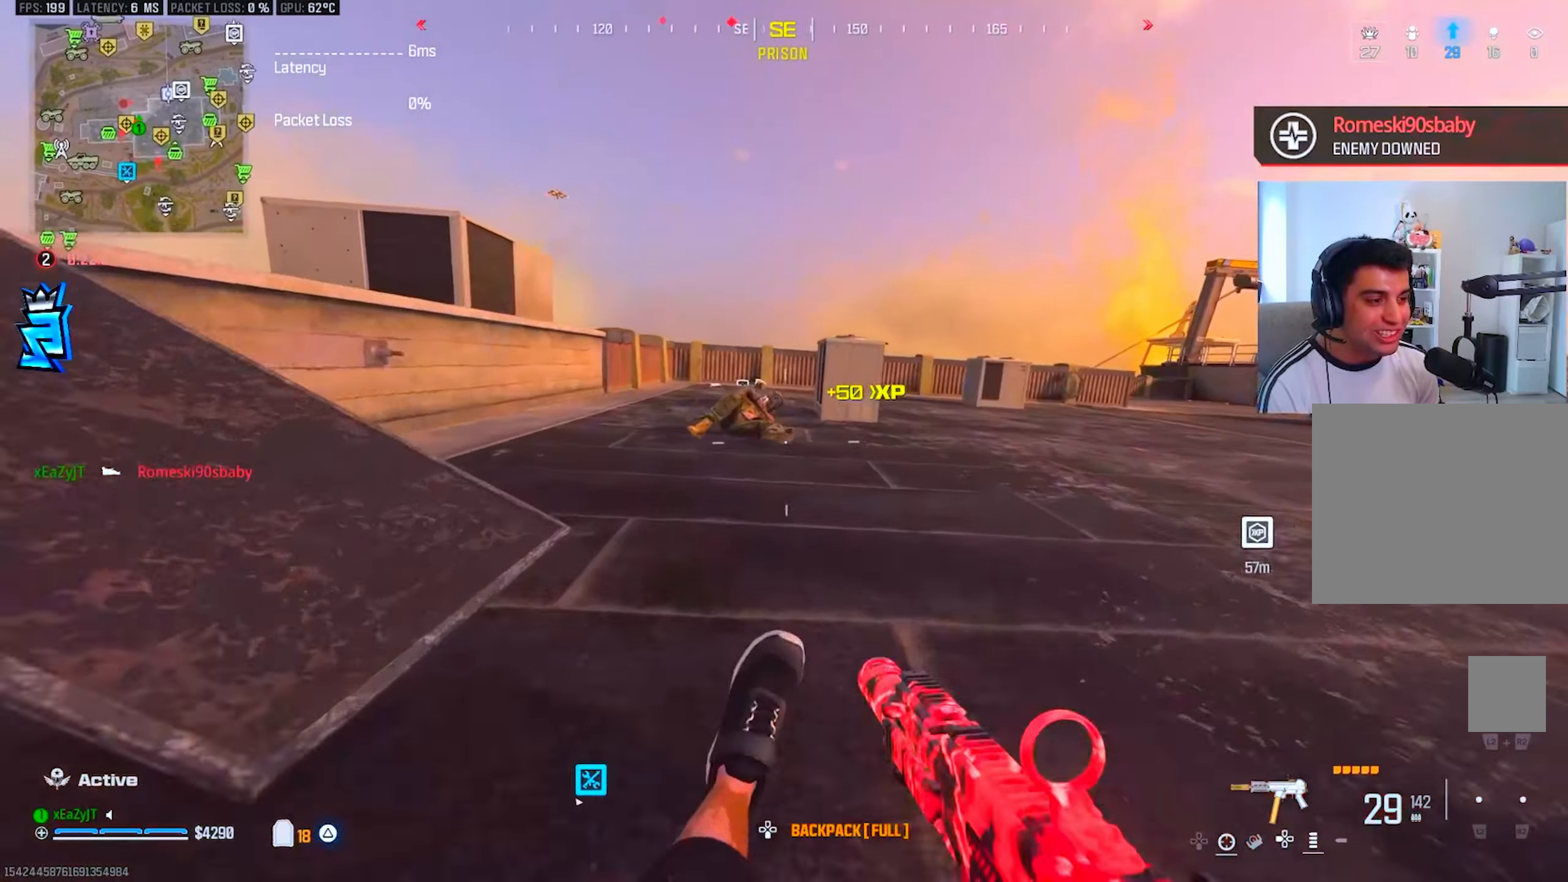
{"buttons": ["L1", "R1"], "left_stick": "down", "right_stick": "center", "events": [[17, "L1", "down"], [17, "R3", "up"], [84, "R1", "down"], [200, "left_stick", "down"]]}
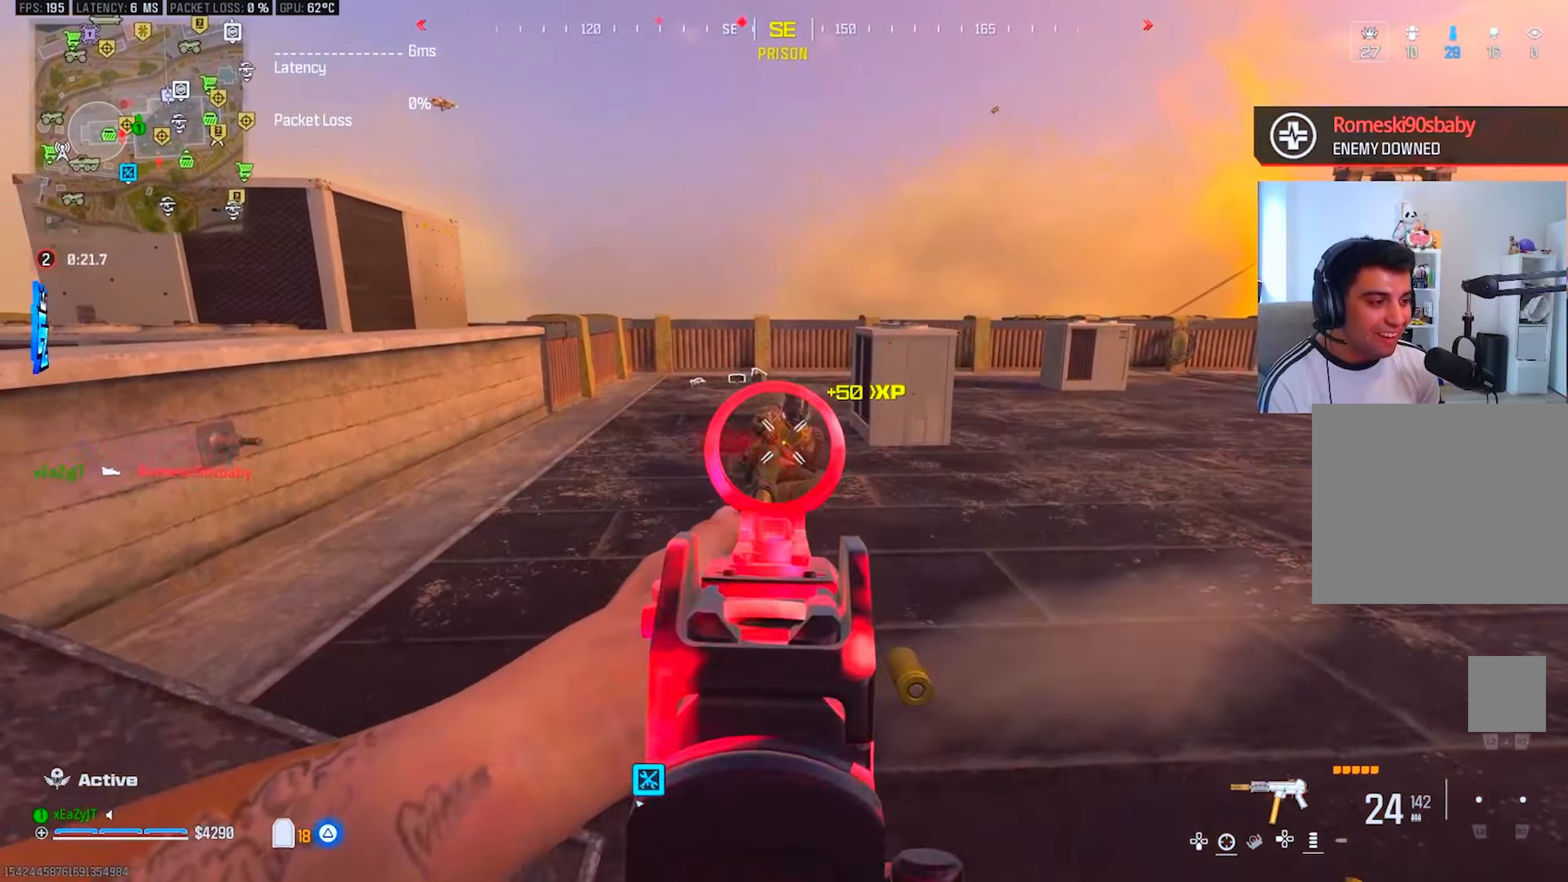
{"buttons": ["CIRCLE"], "left_stick": "up", "right_stick": "center", "events": [[67, "L1", "up"], [67, "SQUARE", "down"], [100, "R1", "up"], [100, "left_stick", "up"], [134, "SQUARE", "up"], [484, "CIRCLE", "down"]]}
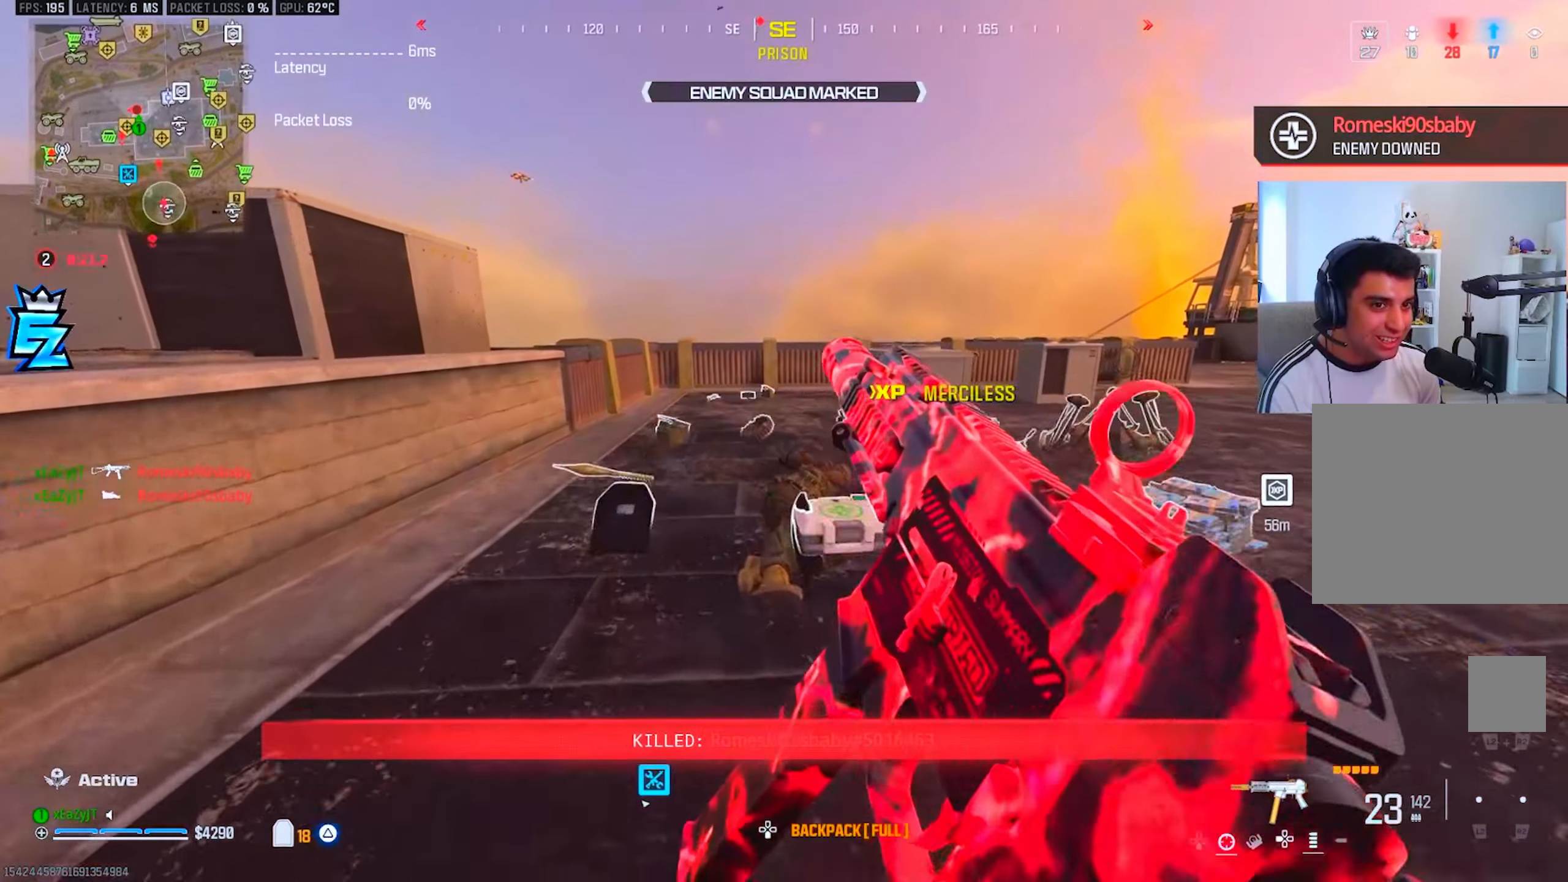
{"buttons": [], "left_stick": "up", "right_stick": "center", "events": [[33, "CIRCLE", "up"], [333, "CIRCLE", "down"], [400, "R3", "down"], [417, "CIRCLE", "up"], [500, "R3", "up"]]}
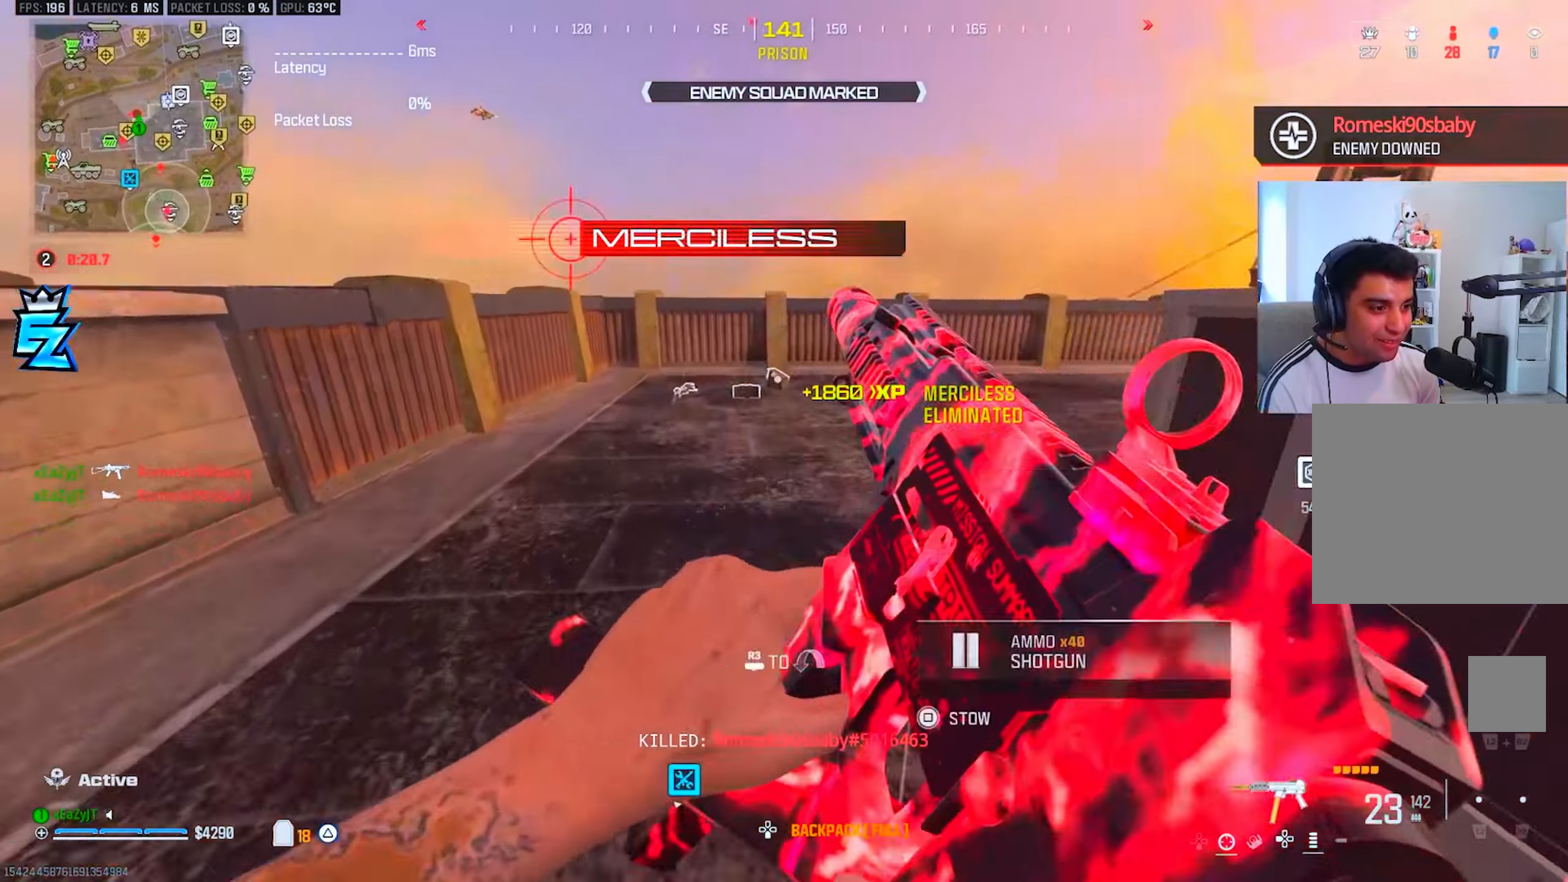
{"buttons": [], "left_stick": "up-right", "right_stick": "center", "events": [[17, "right_stick", "left"], [150, "right_stick", "center"], [284, "left_stick", "up-right"], [301, "right_stick", "left"], [434, "right_stick", "center"]]}
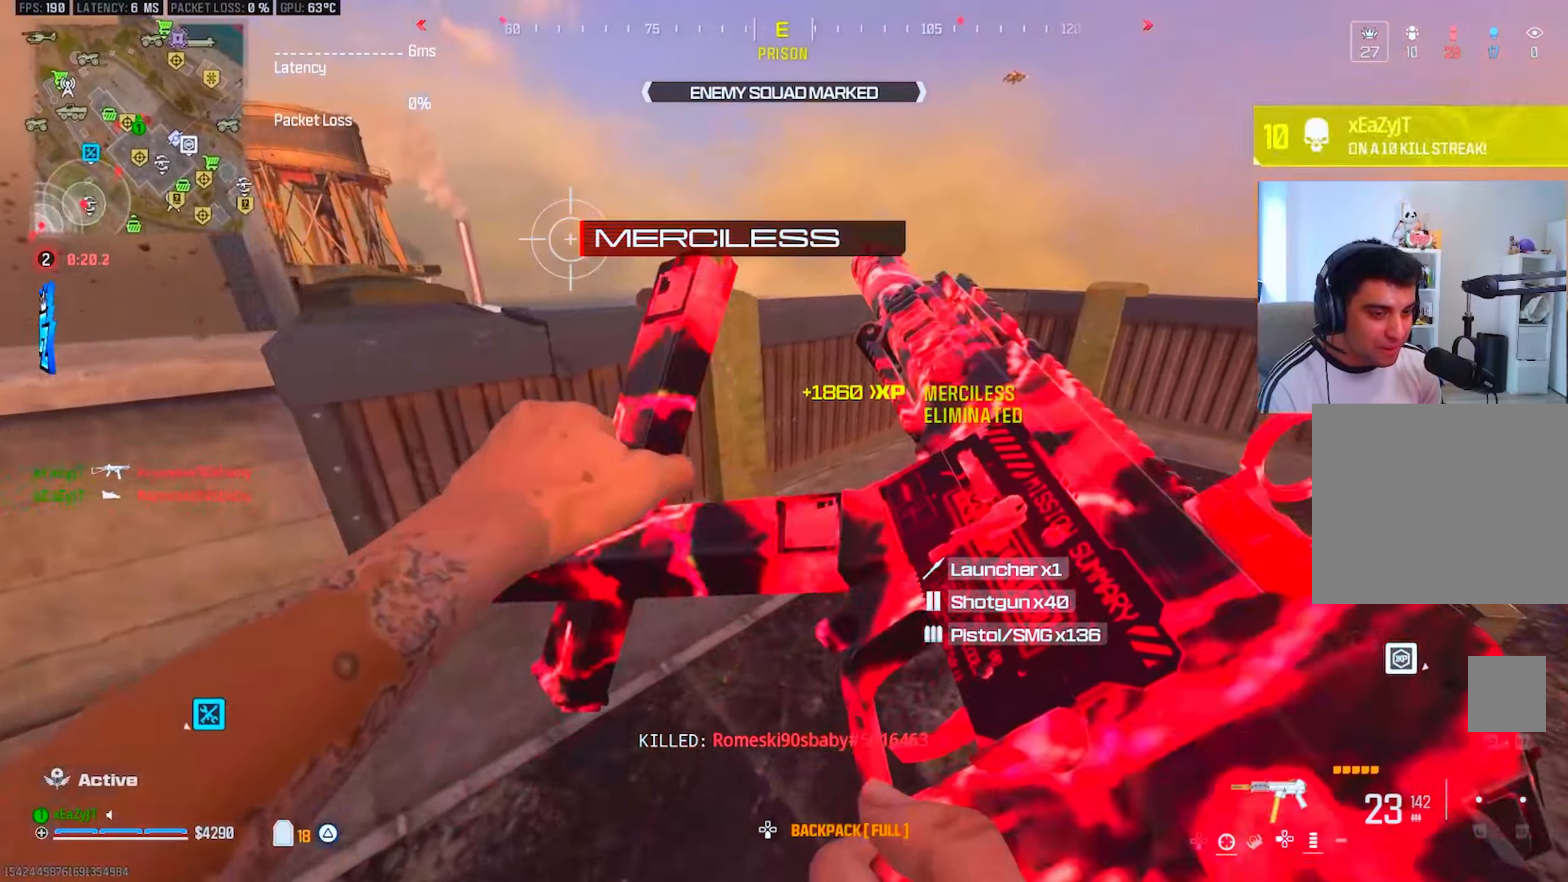
{"buttons": [], "left_stick": "up", "right_stick": "center", "events": [[233, "left_stick", "center"], [300, "left_stick", "up"]]}
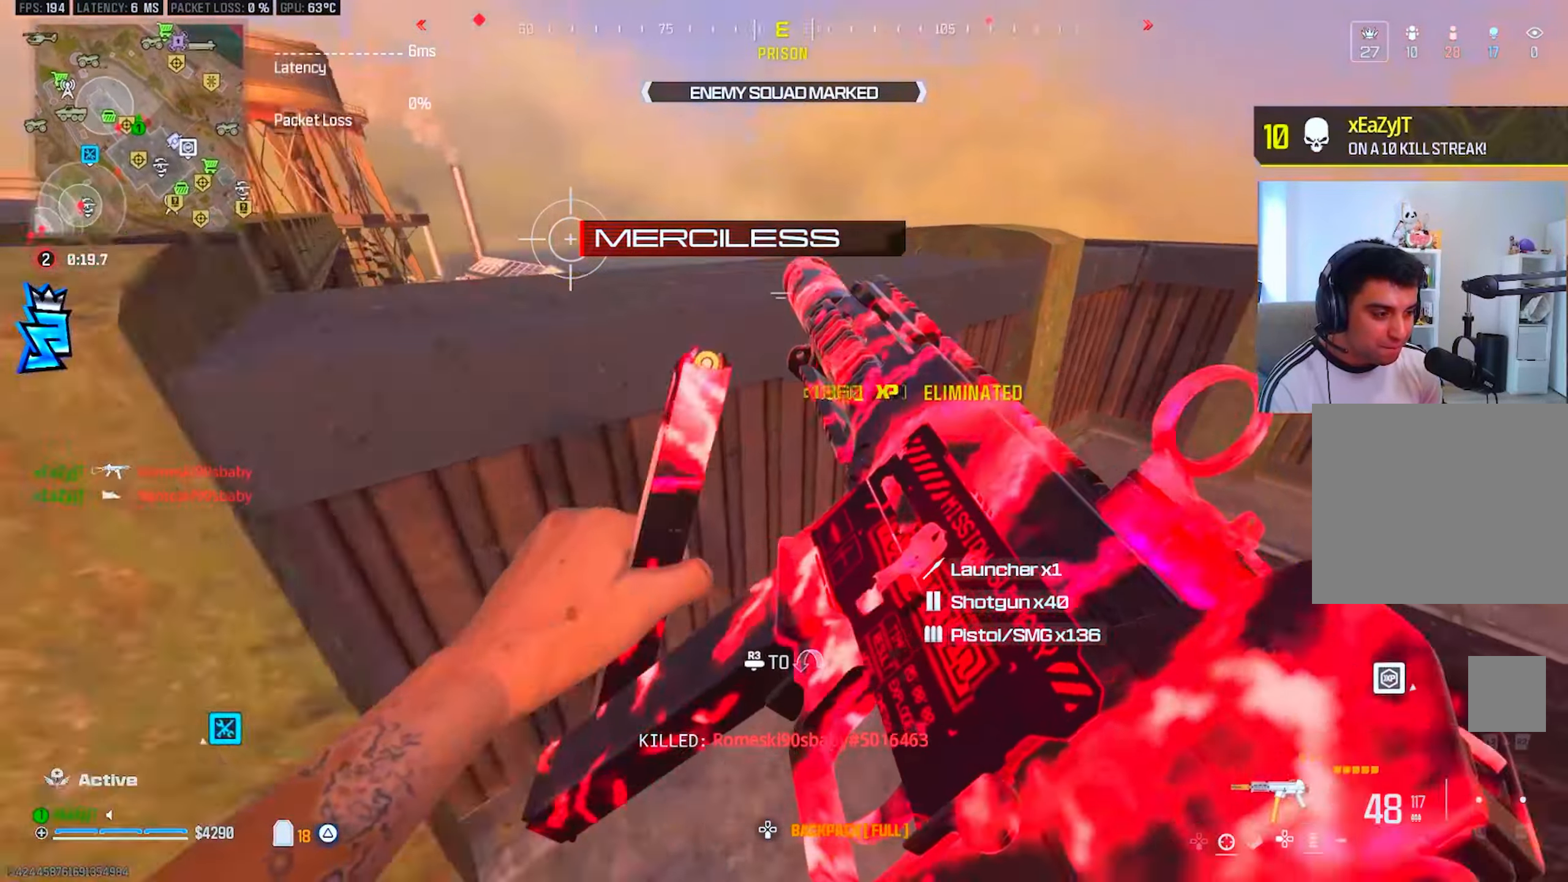
{"buttons": ["L3"], "left_stick": "up", "right_stick": "center", "events": [[34, "R3", "down"], [34, "right_stick", "right"], [251, "R3", "up"], [251, "right_stick", "center"], [434, "L3", "down"]]}
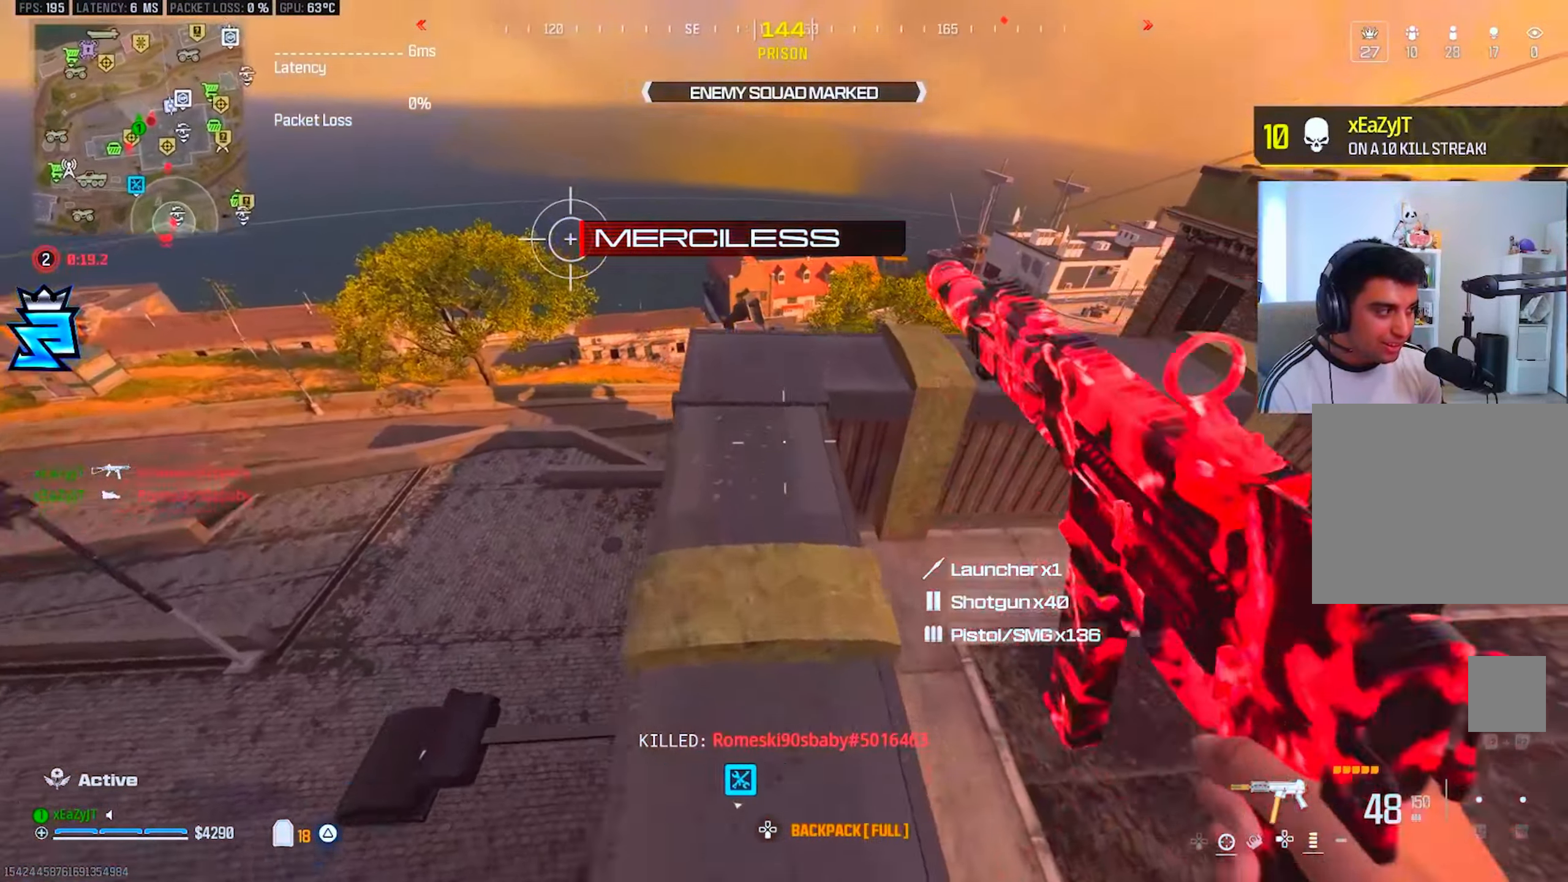
{"buttons": [], "left_stick": "up", "right_stick": "center", "events": [[67, "L3", "up"], [200, "right_stick", "right"], [267, "right_stick", "center"], [283, "left_stick", "center"], [434, "left_stick", "up"]]}
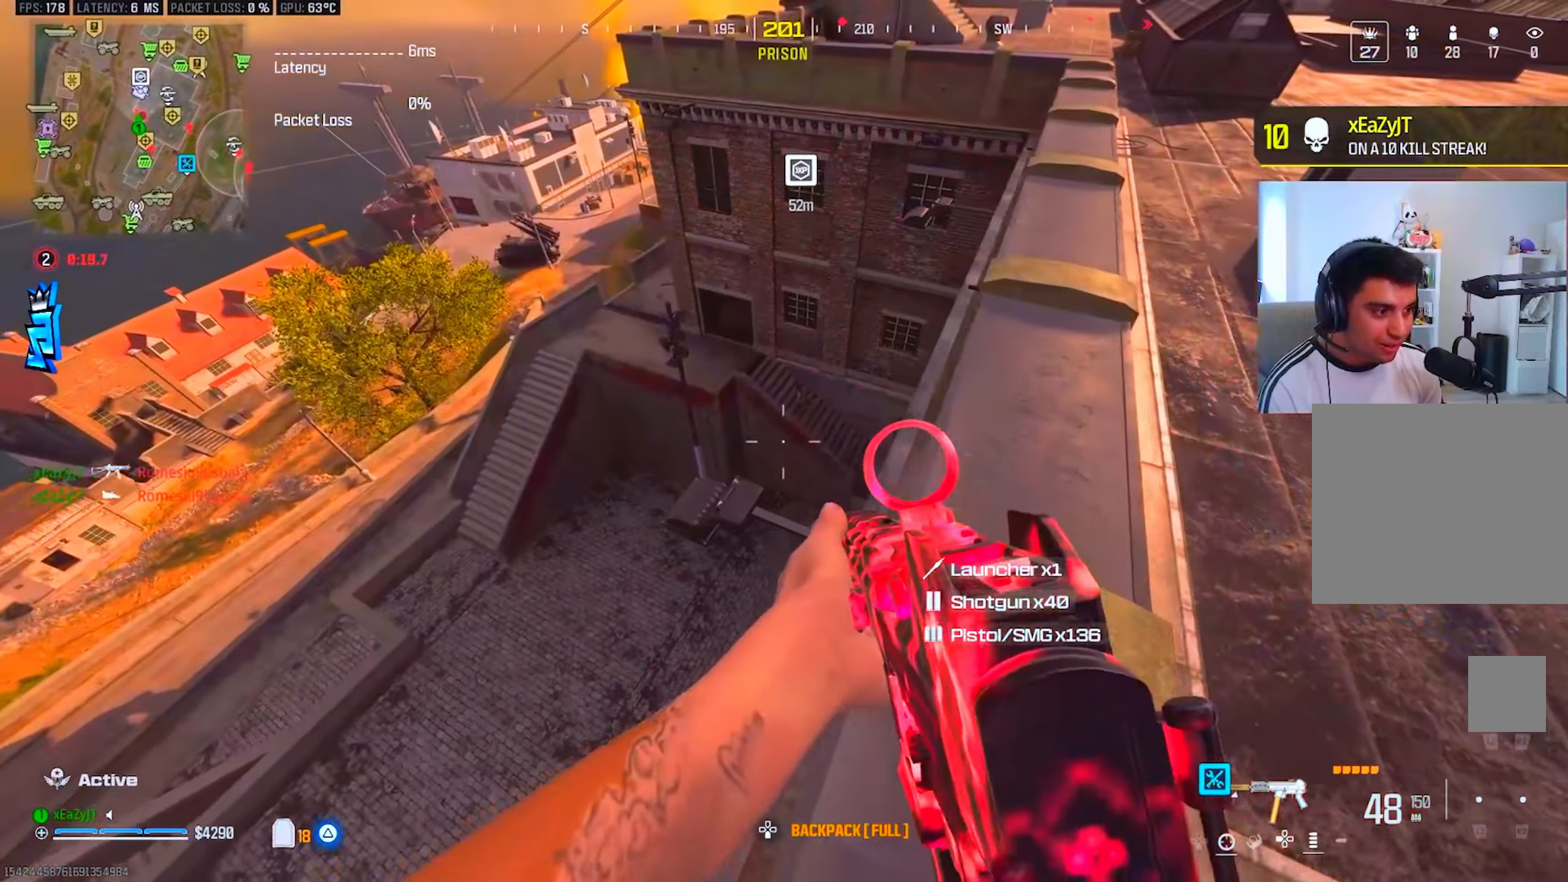
{"buttons": ["L1", "R1"], "left_stick": "right", "right_stick": "up", "events": [[50, "L3", "down"], [134, "left_stick", "up-right"], [150, "L3", "up"], [234, "right_stick", "up"], [301, "left_stick", "right"], [317, "L1", "down"], [401, "right_stick", "center"], [467, "R1", "down"], [484, "right_stick", "up"]]}